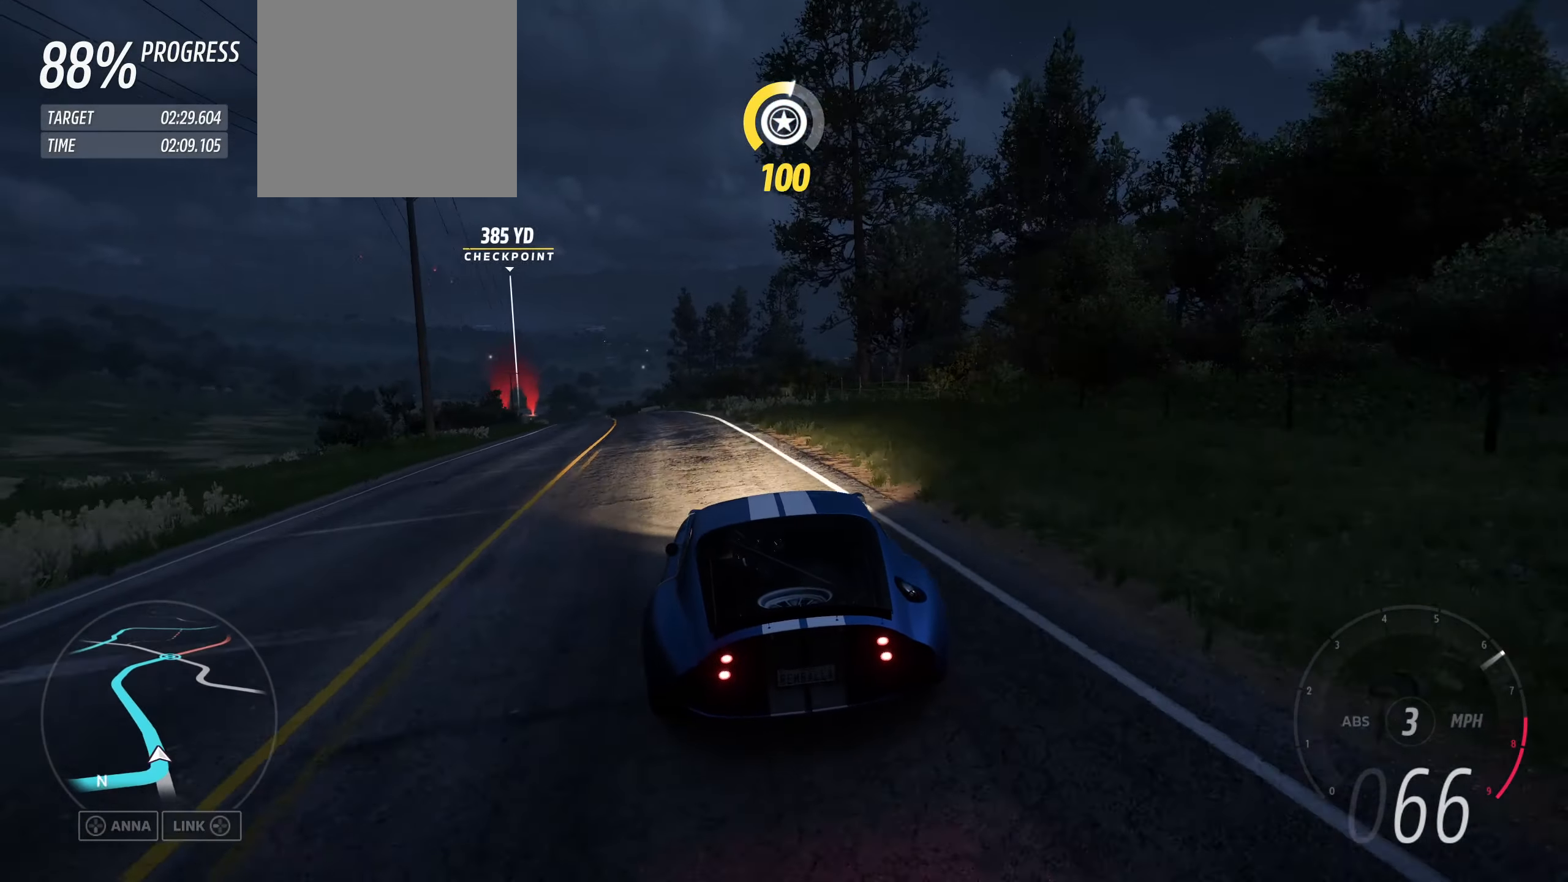
Gameplay with a controller (Xbox layout); each line is a JSON object with the inputs held at the frame after it. "events" lists button and stick changes between this image and that frame as [ms after this image, input, new state], when the widget could be followed in between.
{"buttons": ["R2"], "left_stick": "left", "right_stick": "center", "events": [[34, "left_stick", "center"], [100, "left_stick", "left"], [434, "left_stick", "center"], [500, "left_stick", "left"]]}
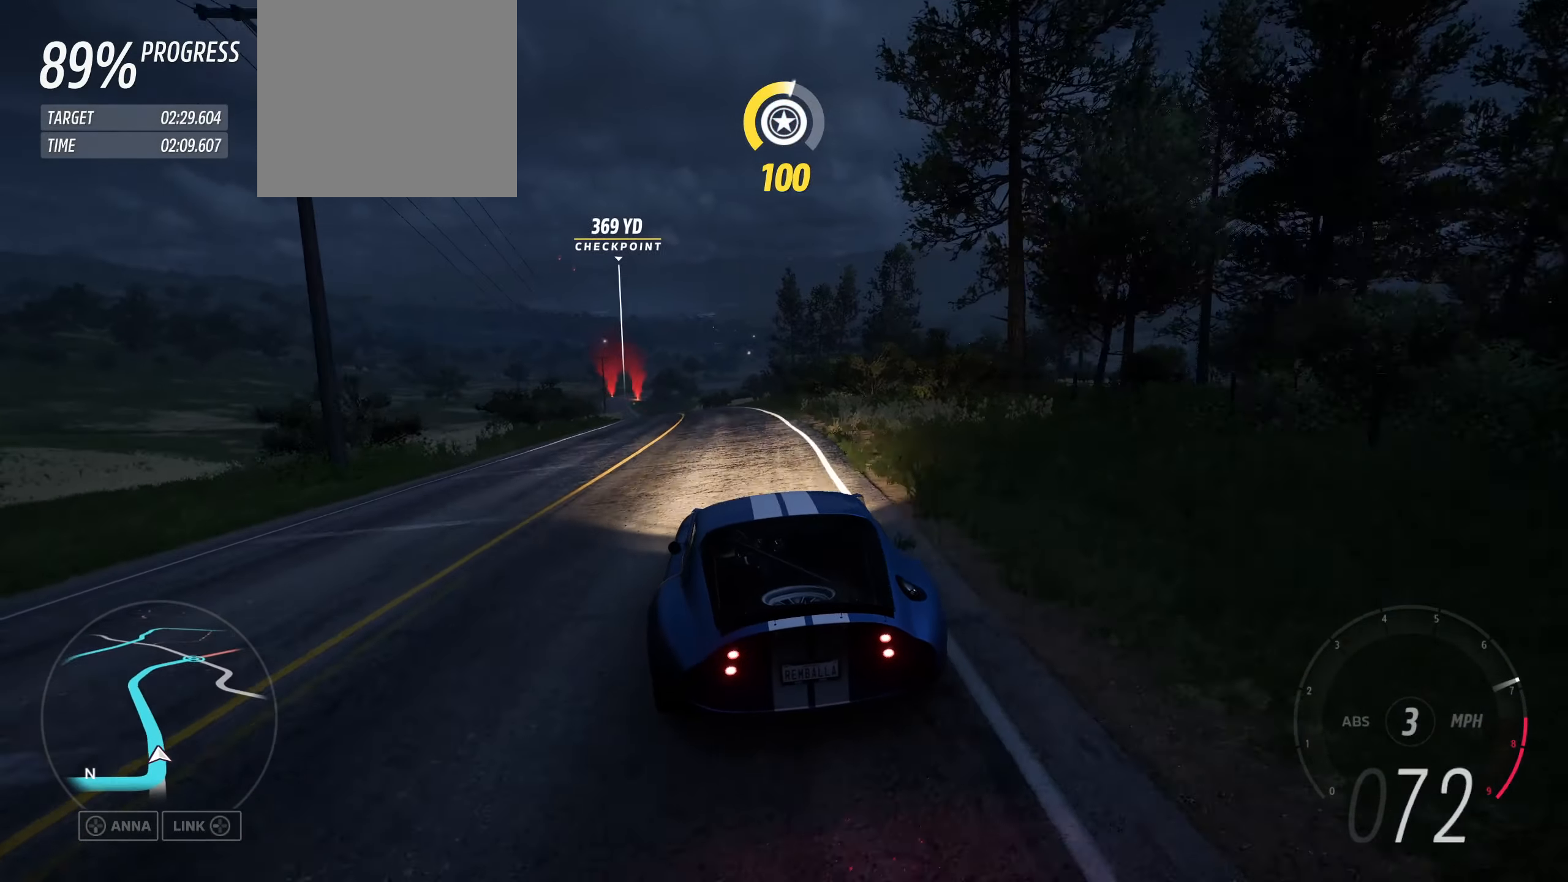
{"buttons": ["R2"], "left_stick": "left", "right_stick": "center", "events": [[367, "left_stick", "center"], [500, "left_stick", "left"]]}
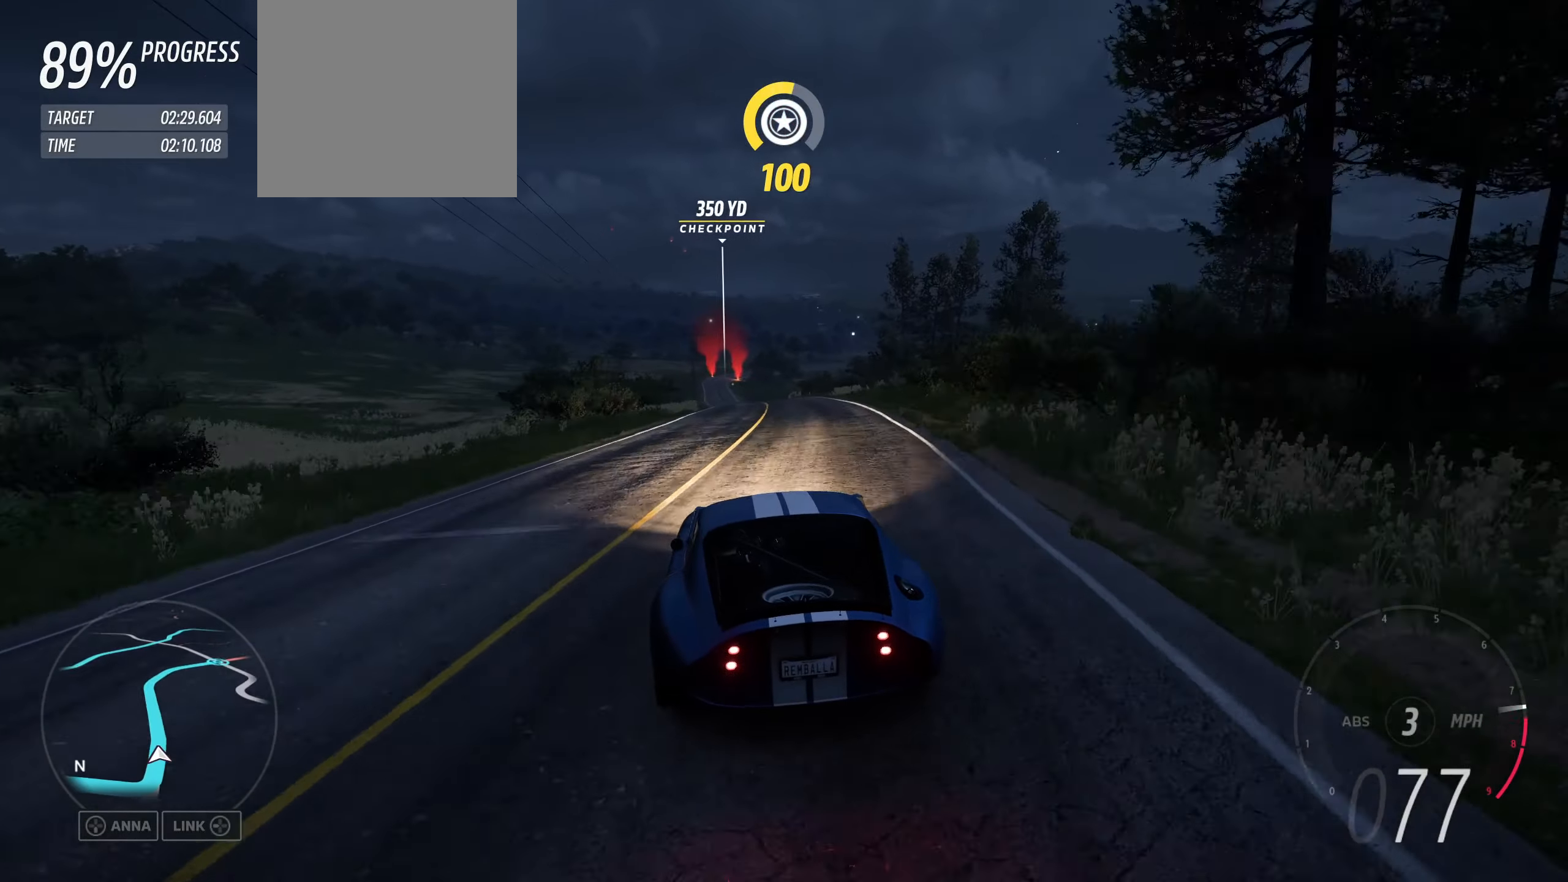
{"buttons": ["R2"], "left_stick": "center", "right_stick": "center", "events": [[134, "left_stick", "center"], [200, "left_stick", "right"], [434, "left_stick", "center"]]}
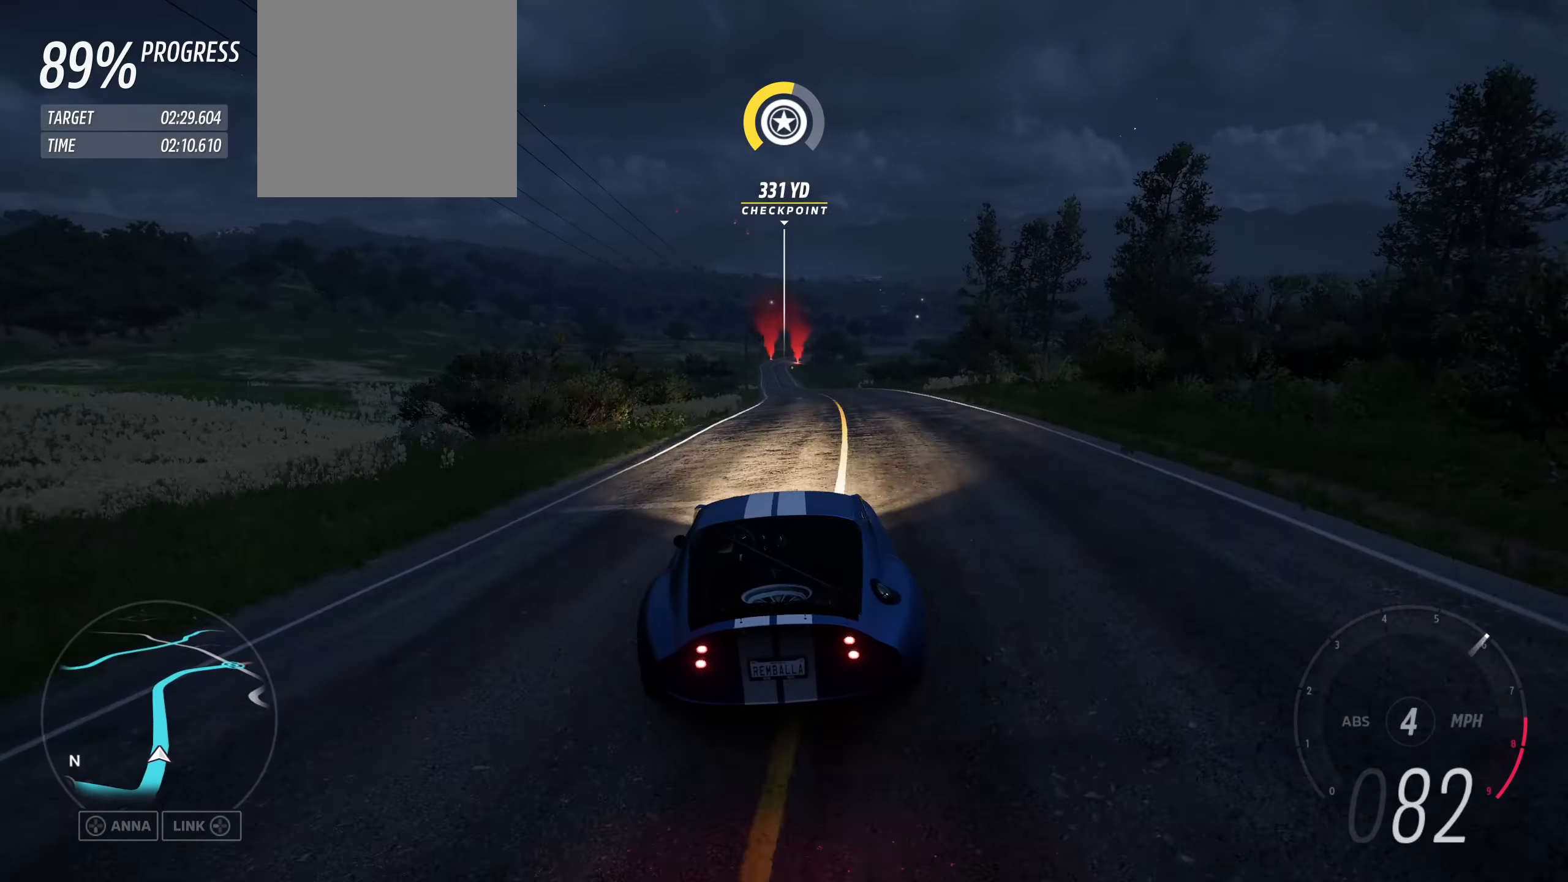
{"buttons": ["R2"], "left_stick": "center", "right_stick": "center", "events": [[234, "left_stick", "left"], [367, "left_stick", "center"]]}
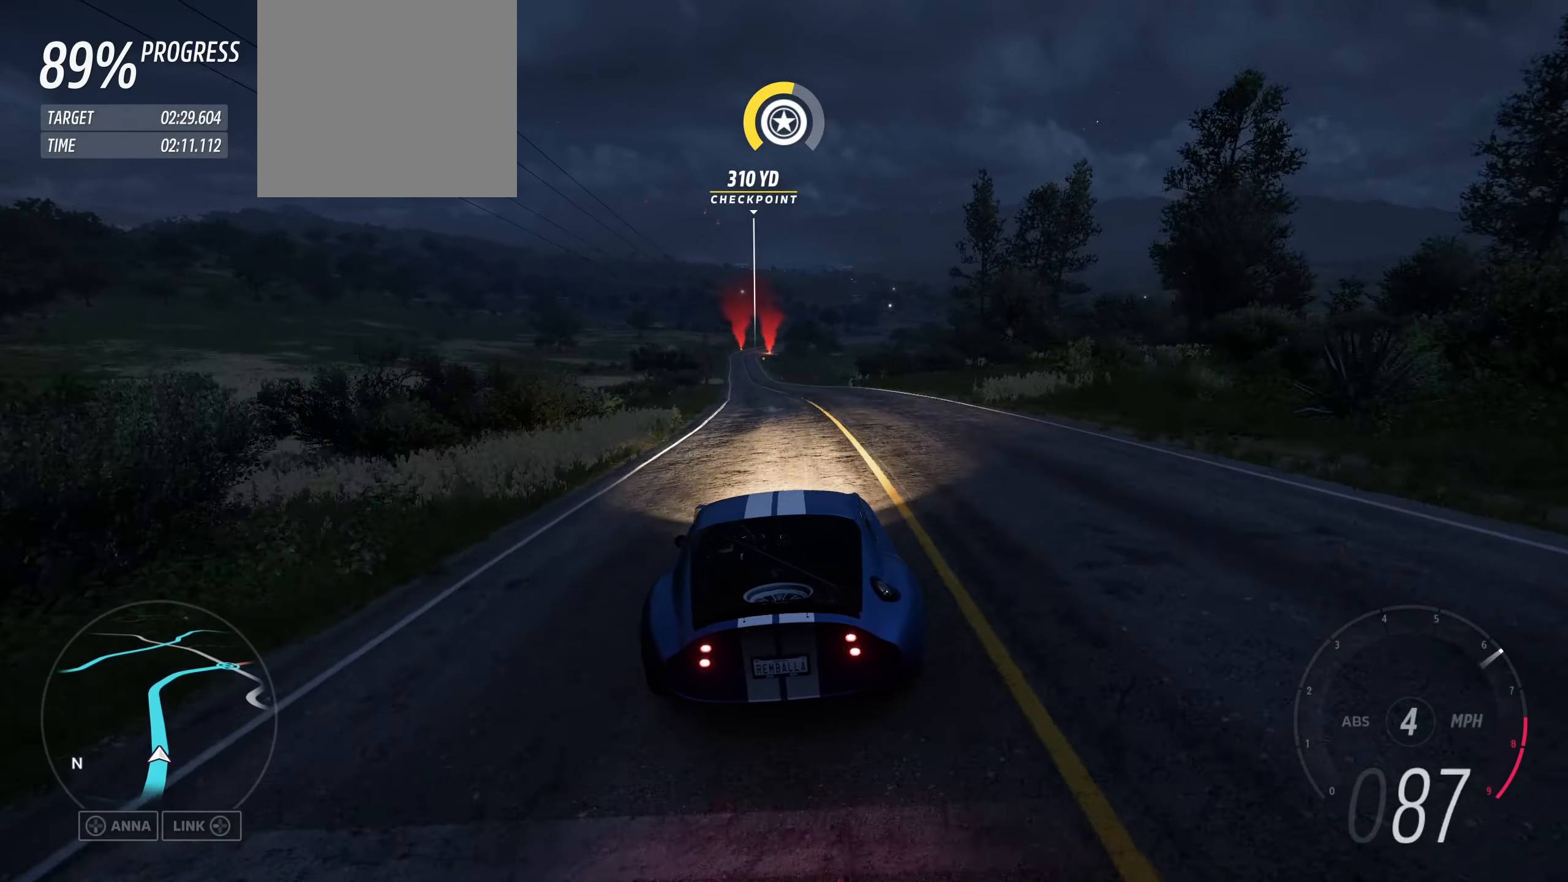
{"buttons": ["R2"], "left_stick": "center", "right_stick": "center", "events": [[34, "left_stick", "left"], [167, "left_stick", "center"]]}
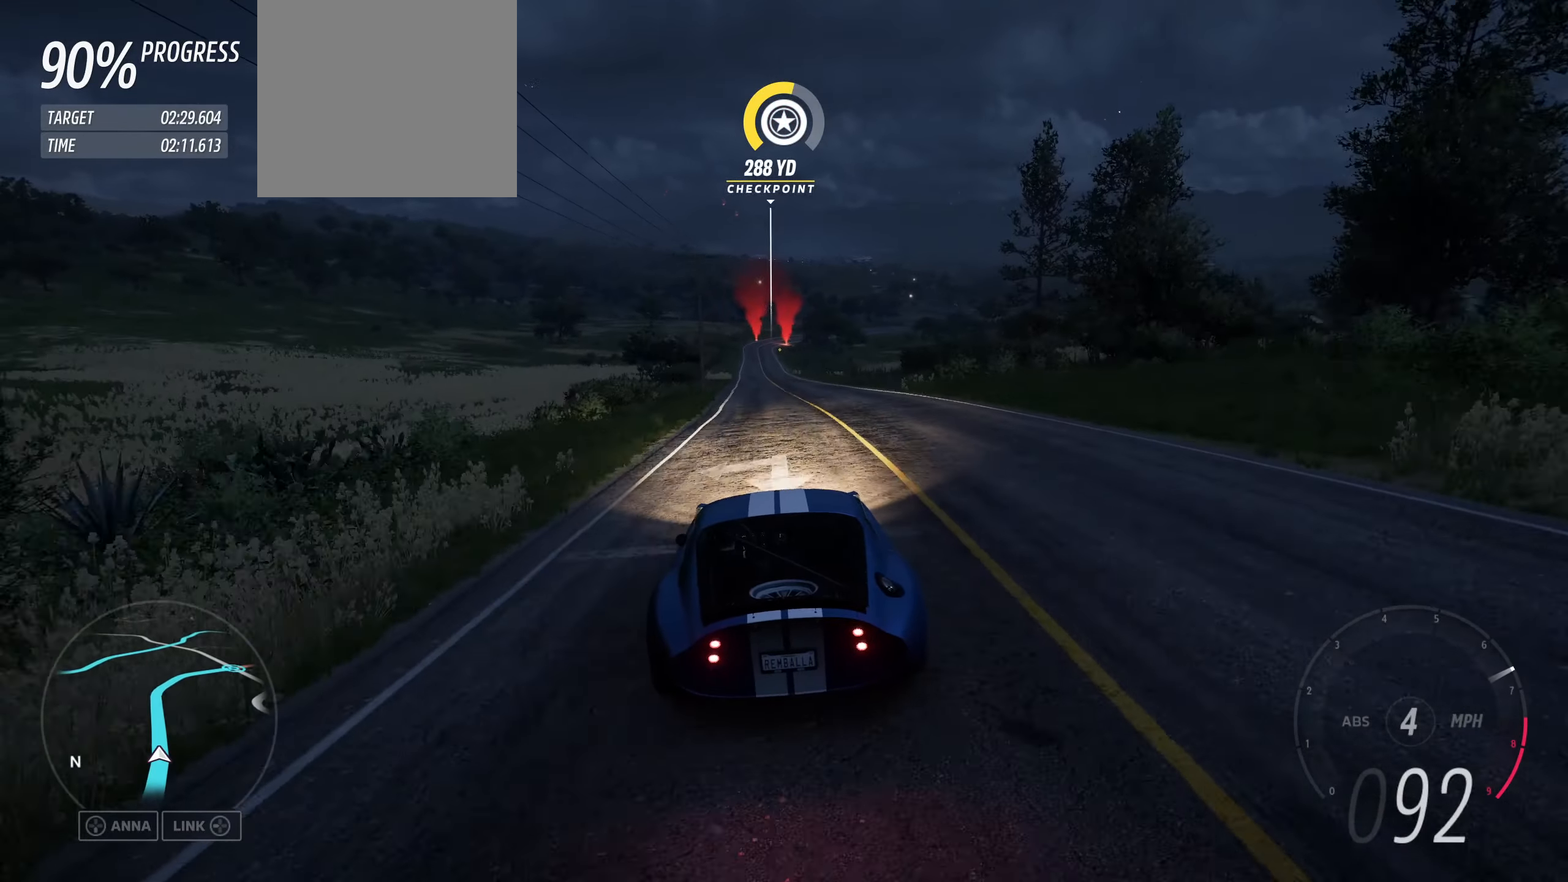
{"buttons": ["R2"], "left_stick": "left", "right_stick": "center", "events": [[467, "left_stick", "left"]]}
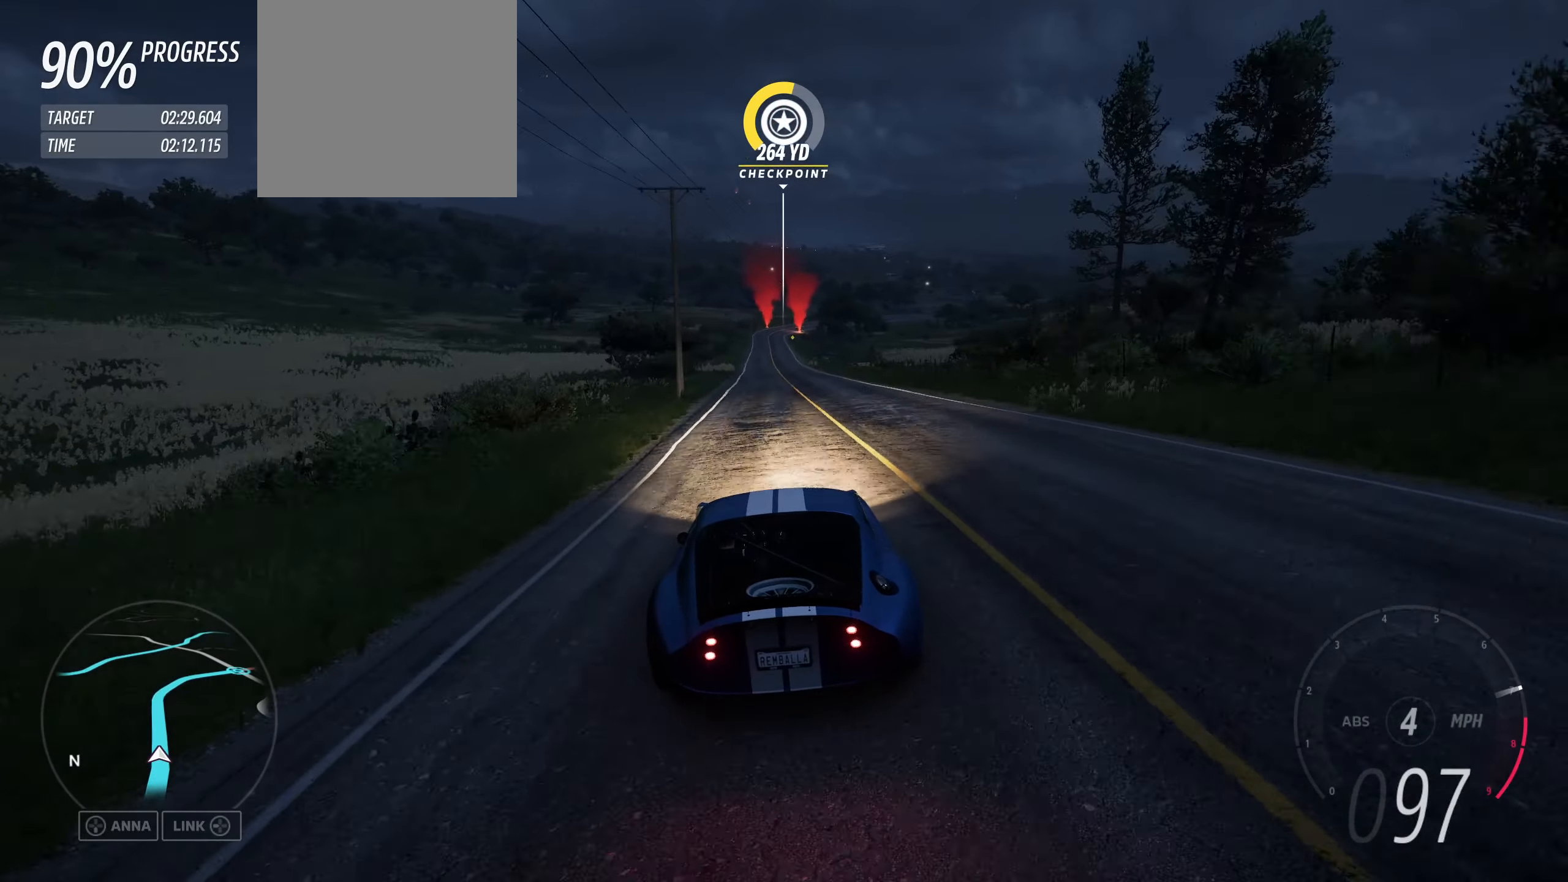
{"buttons": ["R2"], "left_stick": "center", "right_stick": "center", "events": [[134, "left_stick", "center"], [300, "left_stick", "left"], [467, "left_stick", "center"]]}
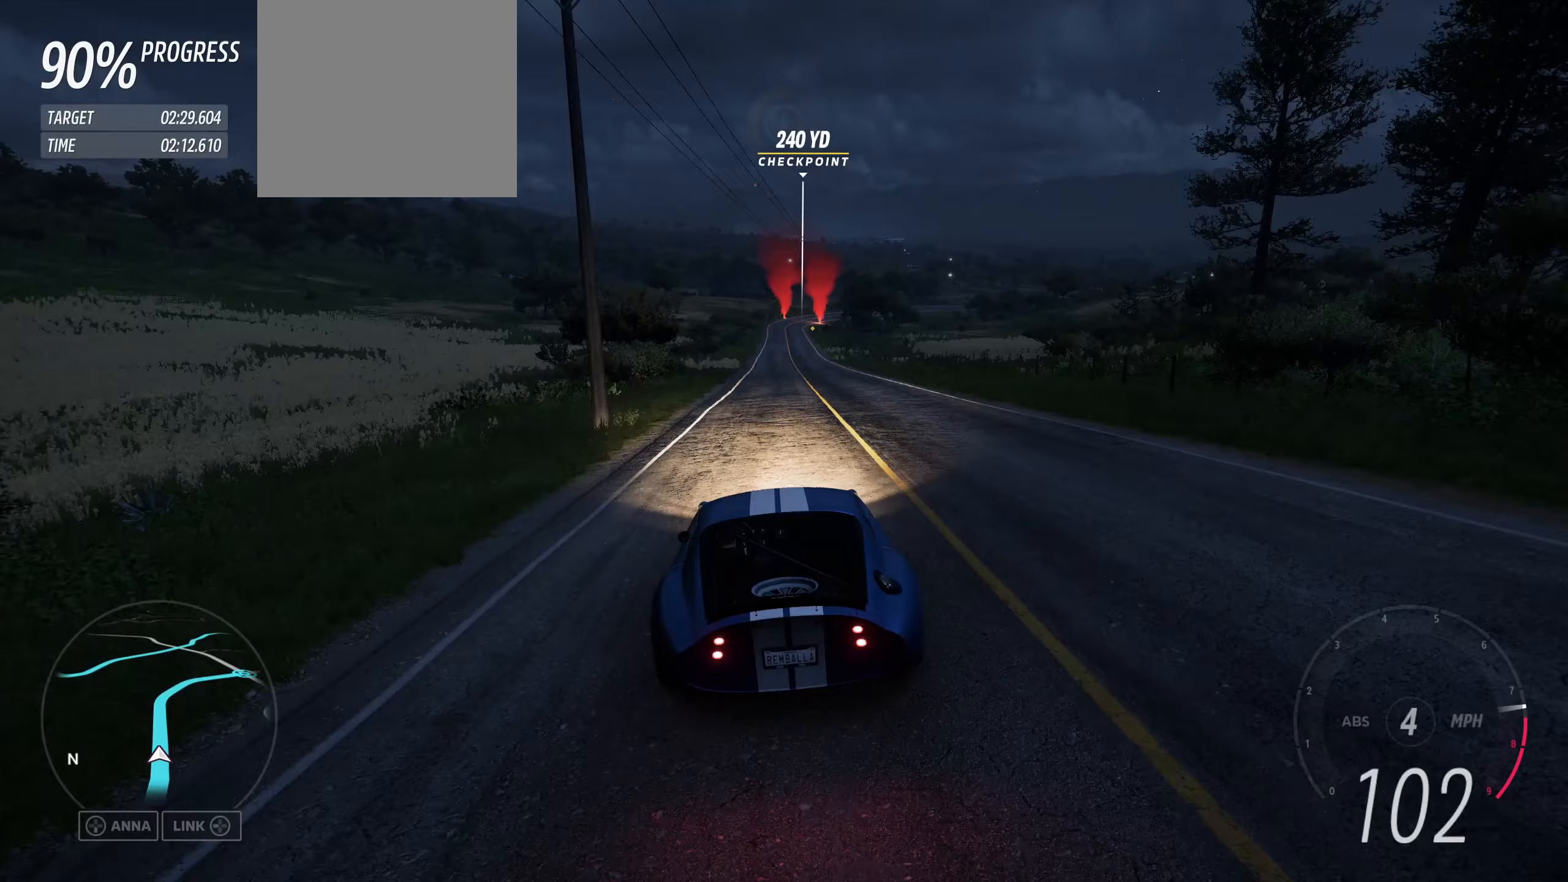
{"buttons": ["R2"], "left_stick": "center", "right_stick": "center", "events": [[200, "left_stick", "left"], [367, "left_stick", "center"]]}
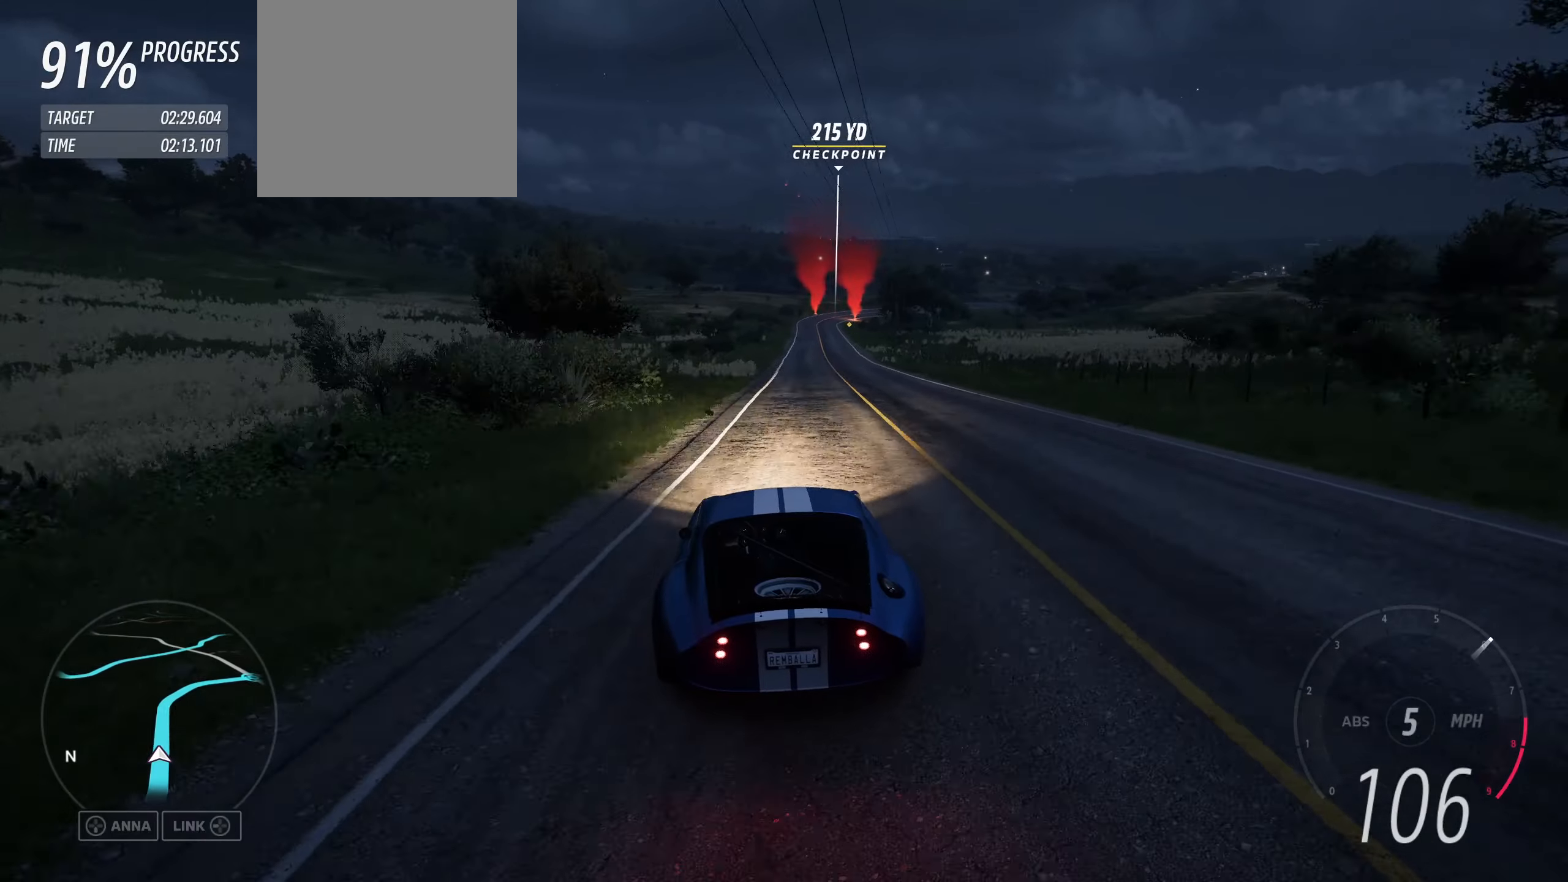
{"buttons": ["R2"], "left_stick": "center", "right_stick": "center", "events": [[133, "left_stick", "right"], [267, "left_stick", "center"]]}
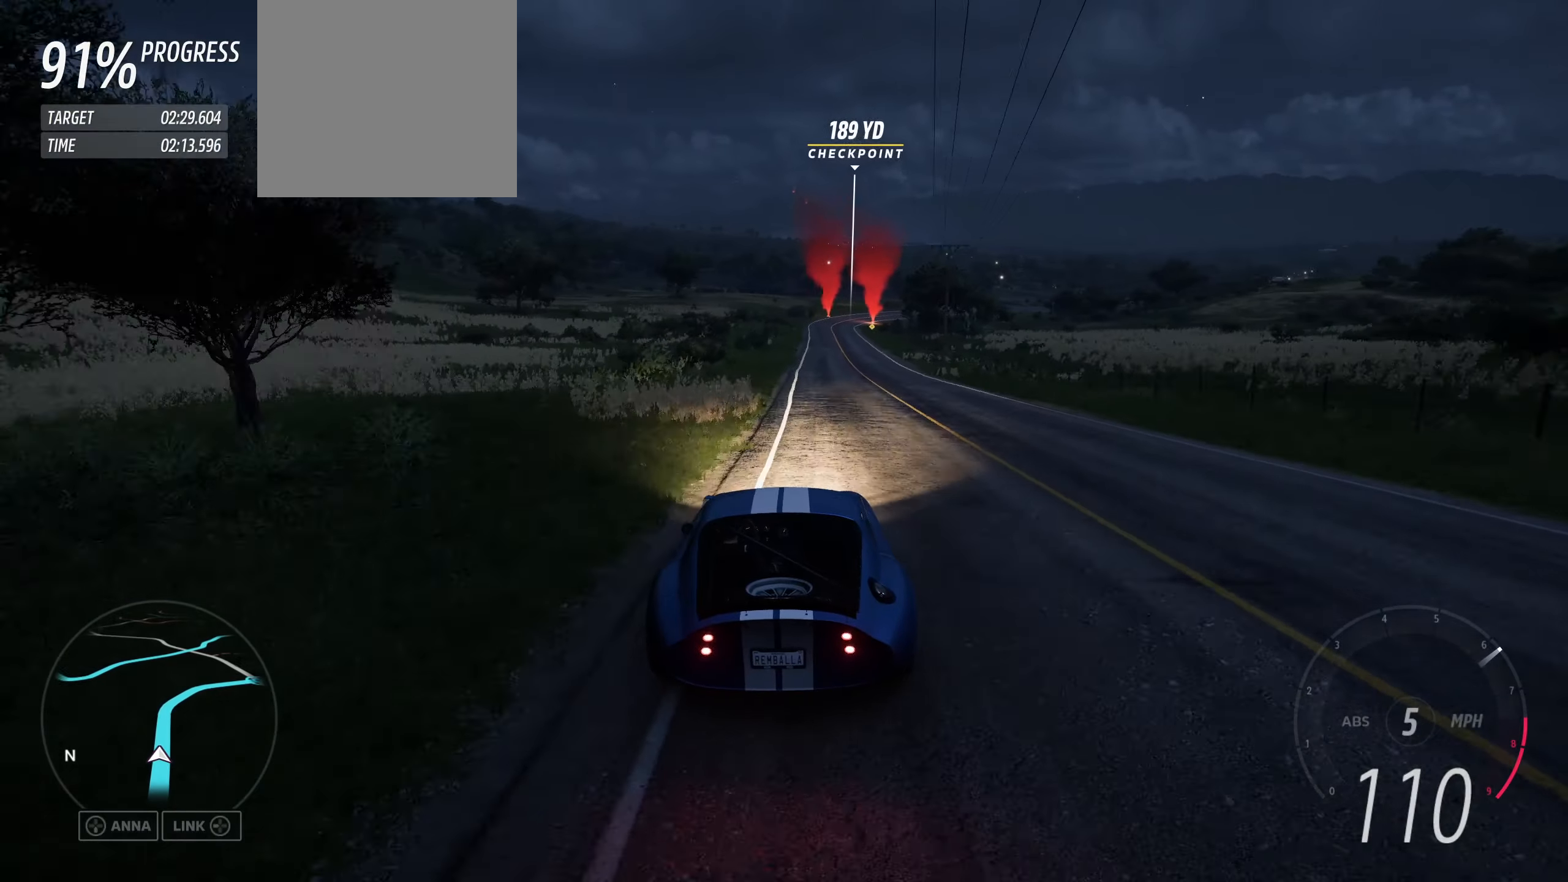
{"buttons": ["R2"], "left_stick": "right", "right_stick": "center", "events": [[433, "left_stick", "right"]]}
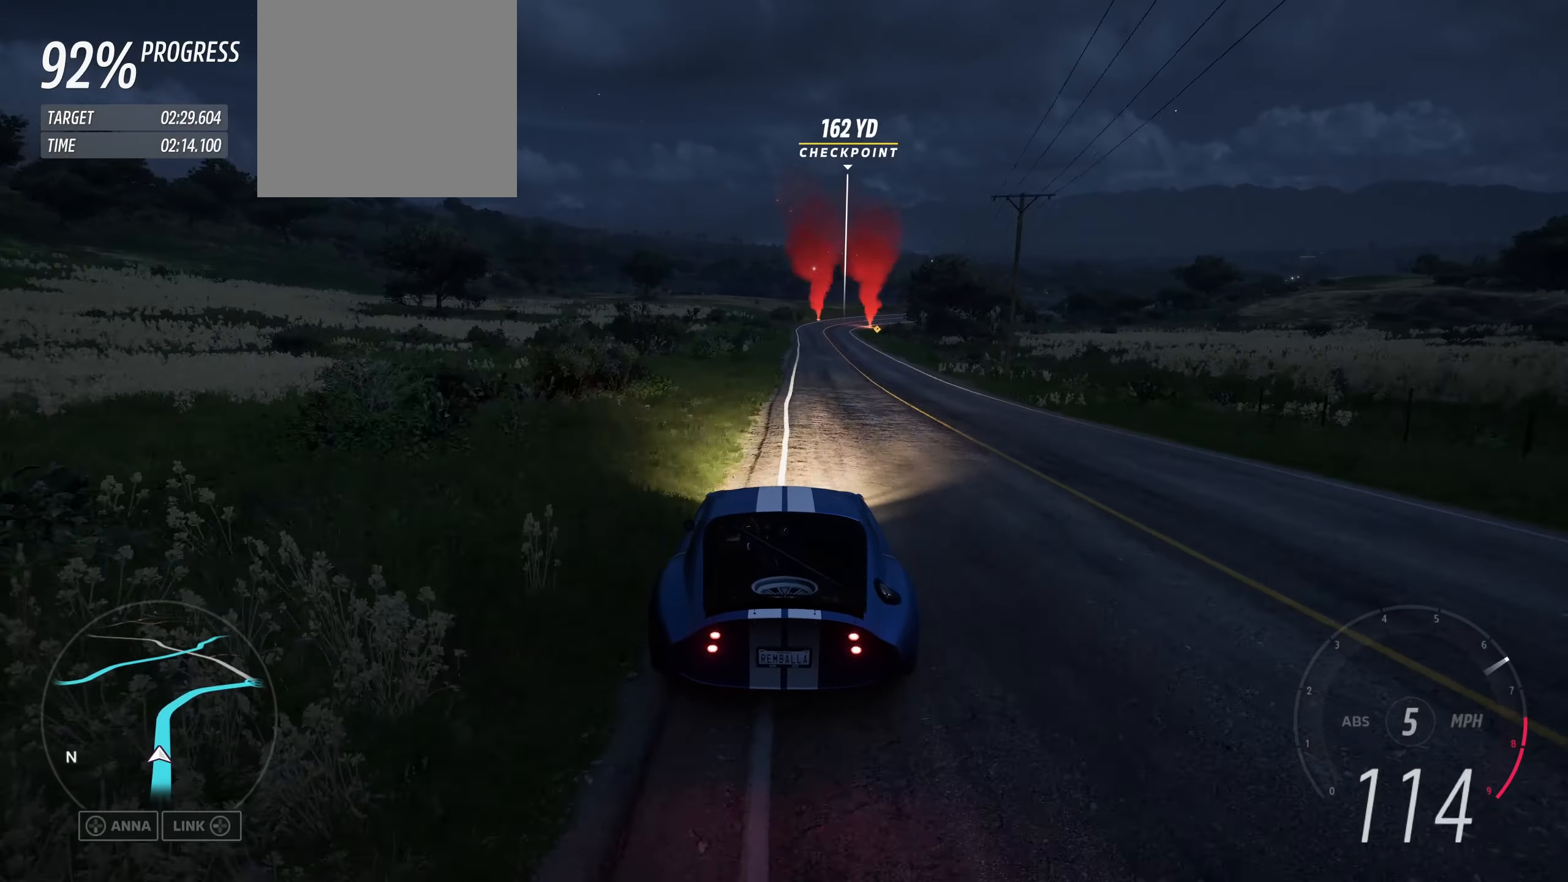
{"buttons": ["R2"], "left_stick": "center", "right_stick": "center", "events": [[33, "left_stick", "center"], [133, "left_stick", "right"], [267, "left_stick", "center"]]}
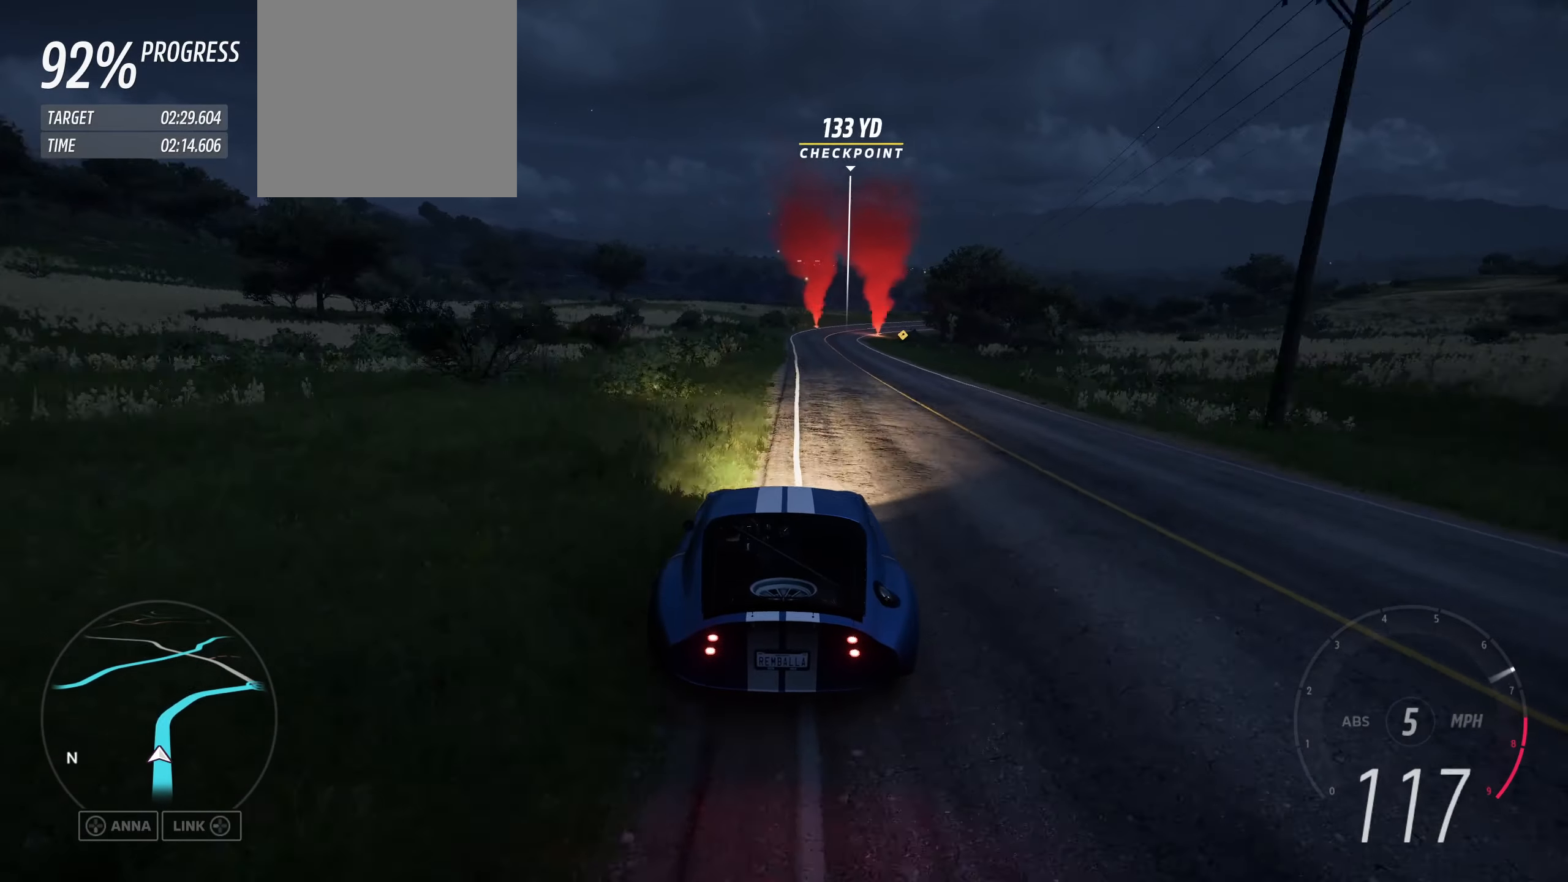
{"buttons": ["R2"], "left_stick": "right", "right_stick": "center", "events": [[500, "left_stick", "right"]]}
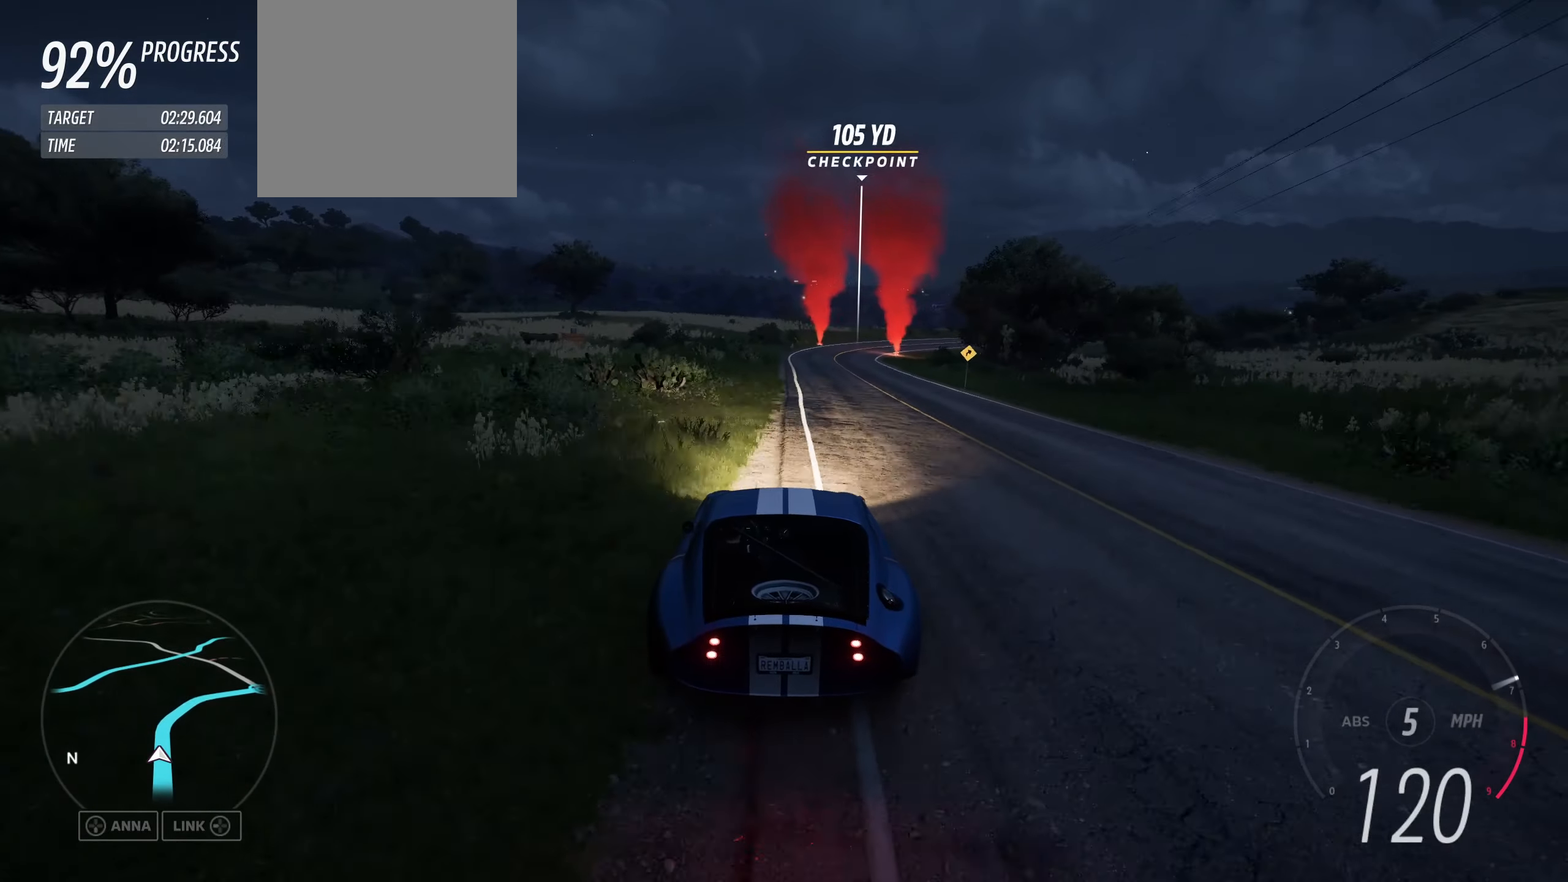
{"buttons": ["R2"], "left_stick": "down-right", "right_stick": "center", "events": [[300, "left_stick", "center"], [500, "left_stick", "down-right"]]}
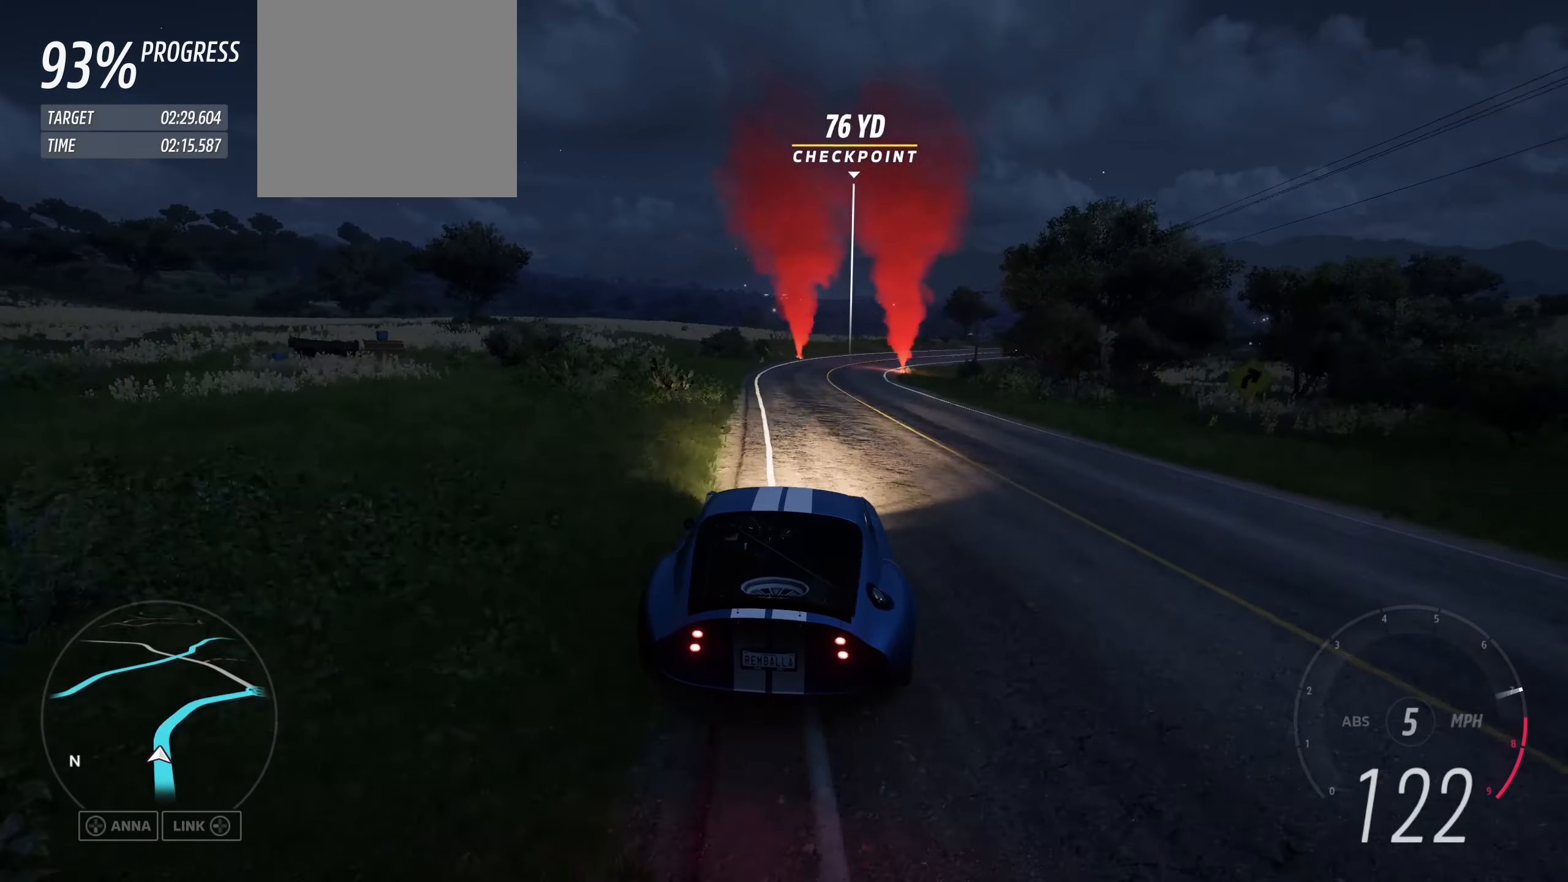
{"buttons": ["R2"], "left_stick": "right", "right_stick": "center", "events": [[233, "left_stick", "center"], [300, "left_stick", "right"]]}
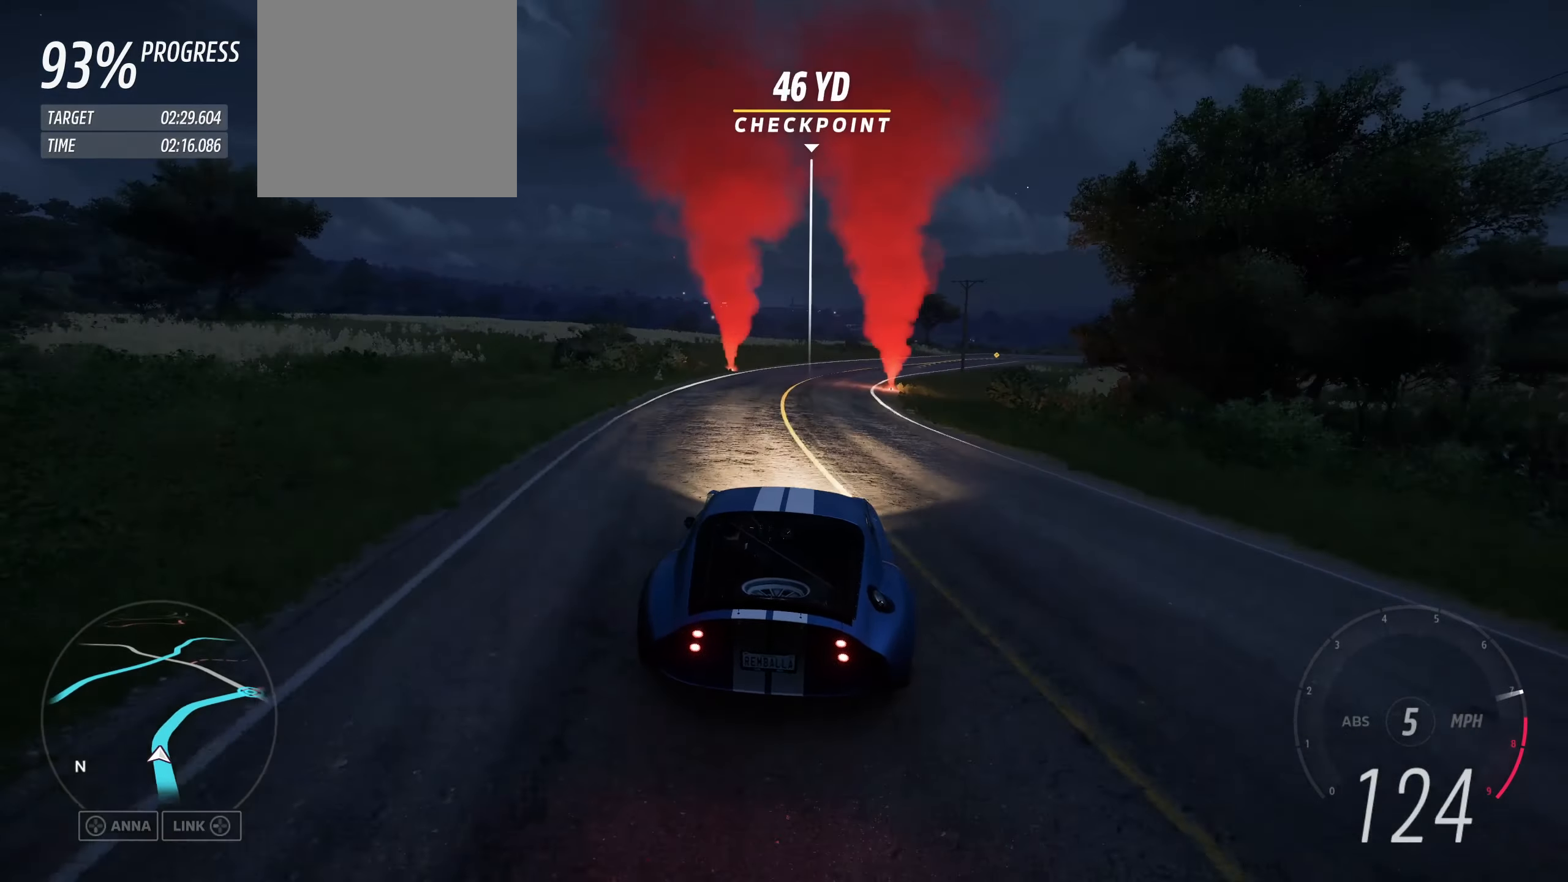
{"buttons": ["R2"], "left_stick": "right", "right_stick": "center", "events": [[300, "left_stick", "center"], [467, "left_stick", "right"]]}
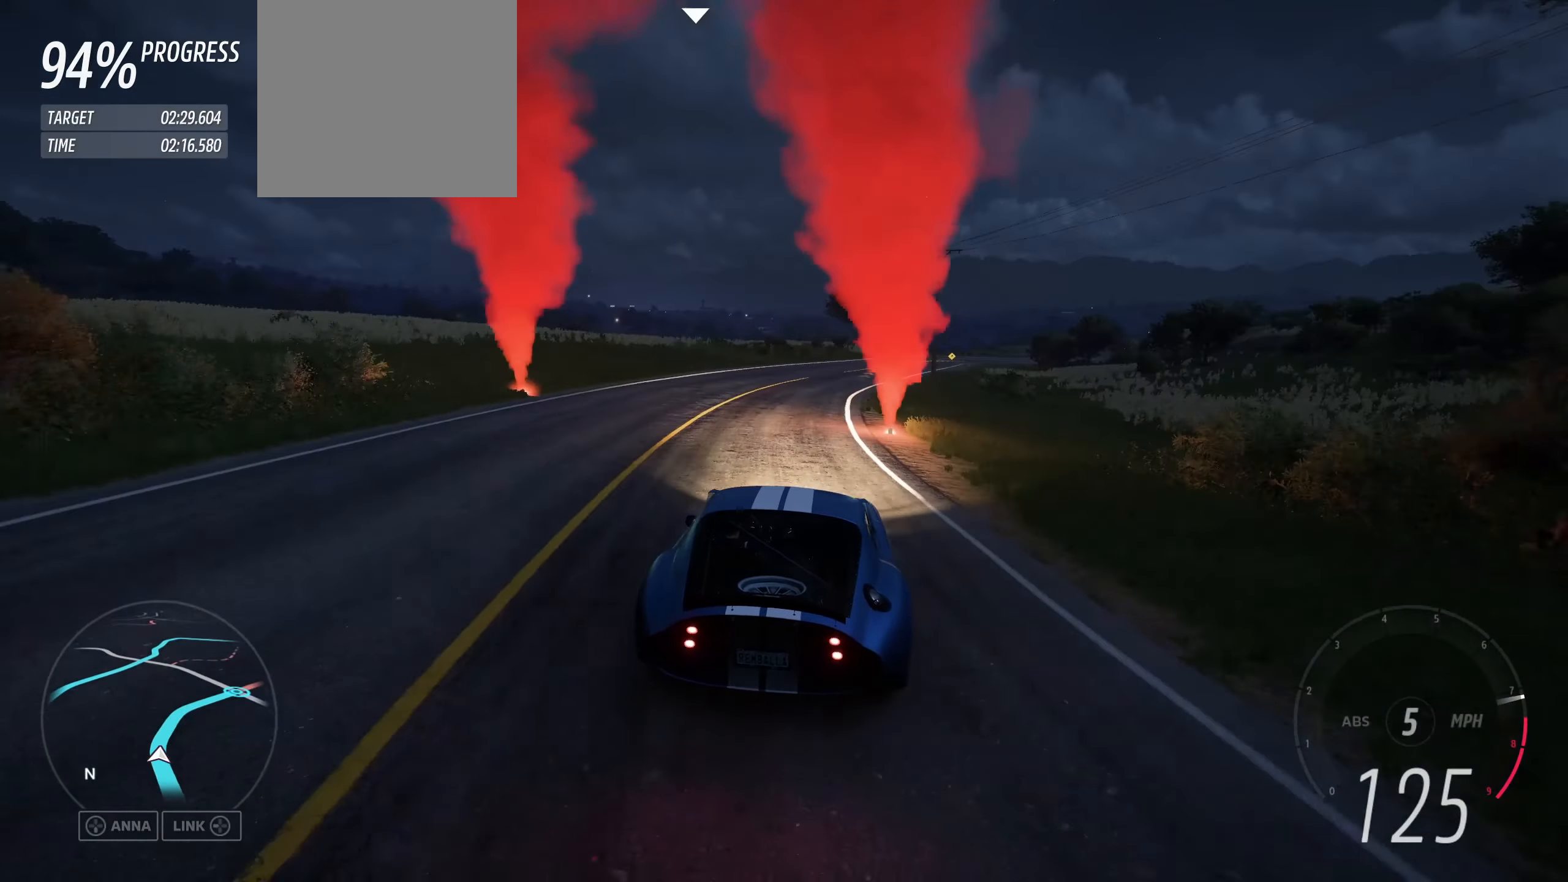
{"buttons": ["R2"], "left_stick": "right", "right_stick": "center", "events": [[400, "left_stick", "center"], [500, "left_stick", "right"]]}
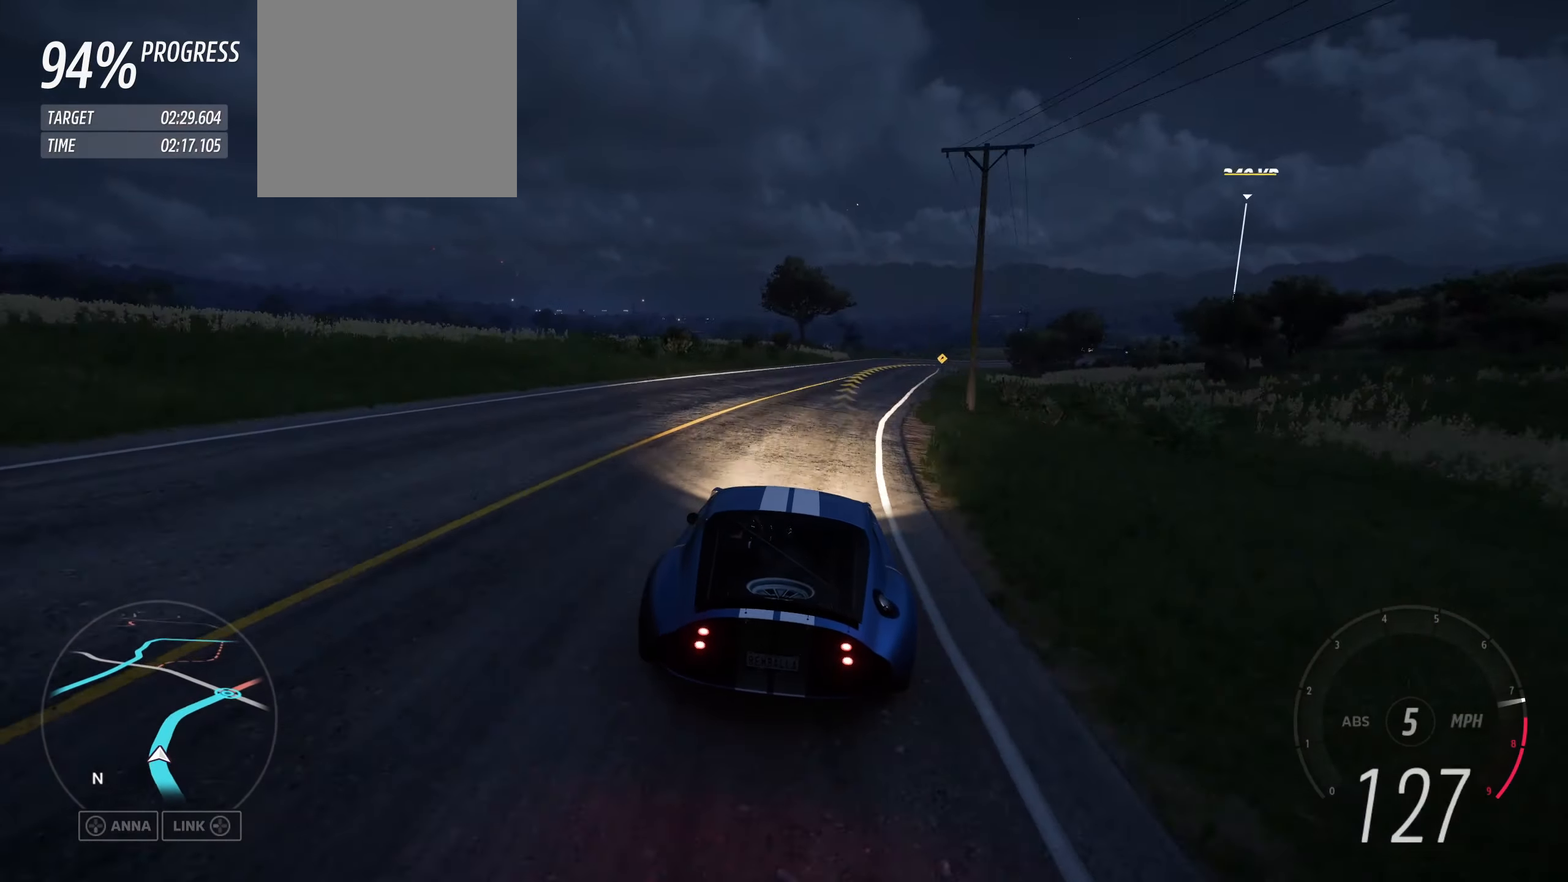
{"buttons": ["R2"], "left_stick": "center", "right_stick": "center", "events": [[400, "left_stick", "center"]]}
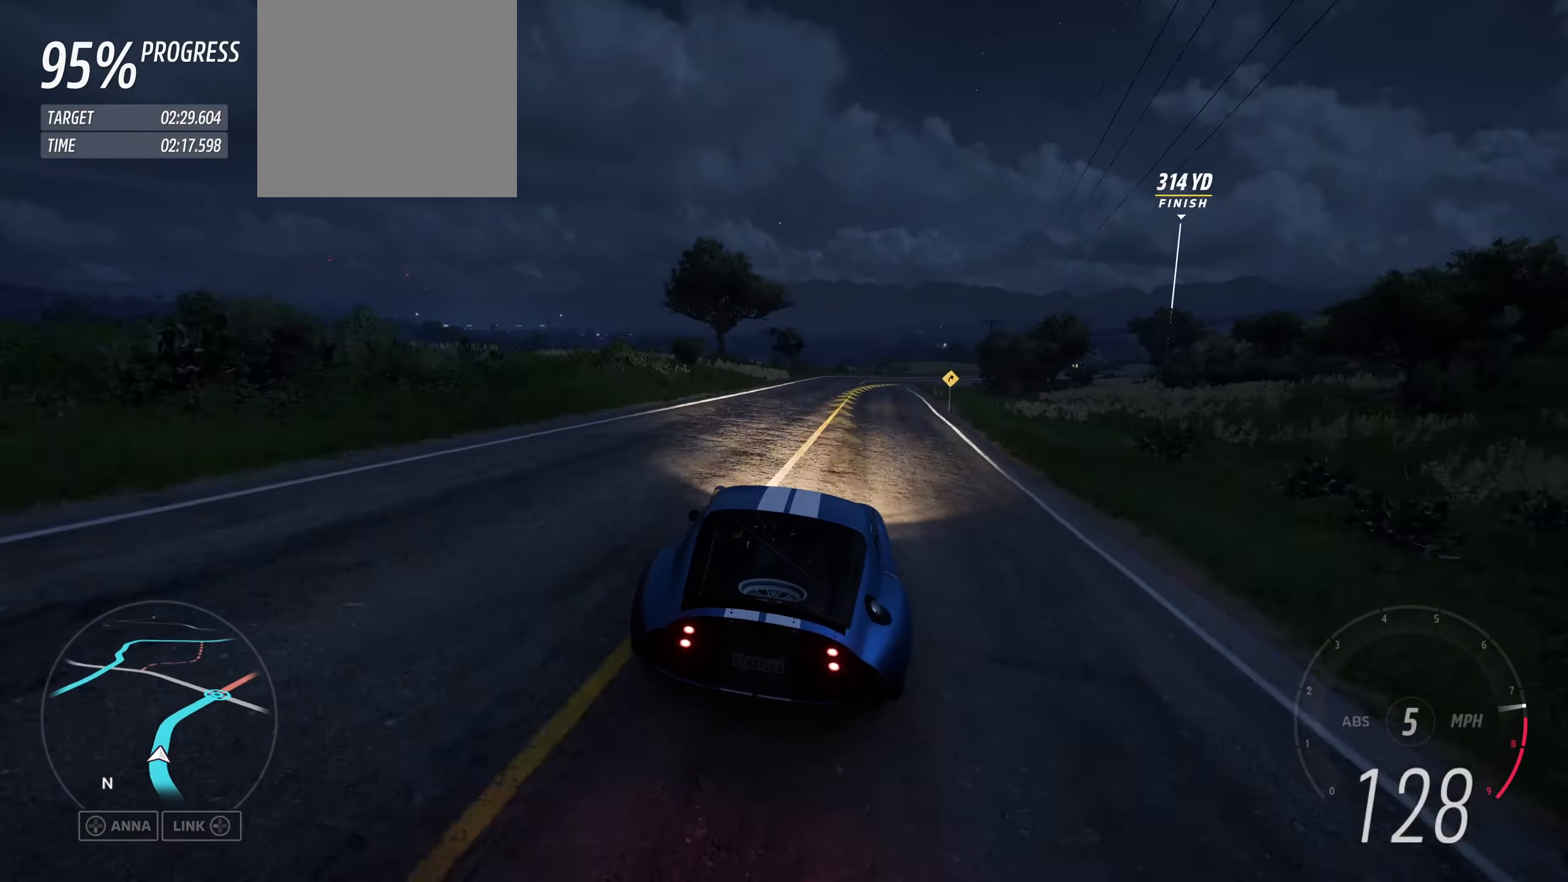
{"buttons": ["R2"], "left_stick": "center", "right_stick": "center", "events": [[67, "left_stick", "down-right"], [200, "left_stick", "center"], [300, "left_stick", "right"], [500, "left_stick", "center"]]}
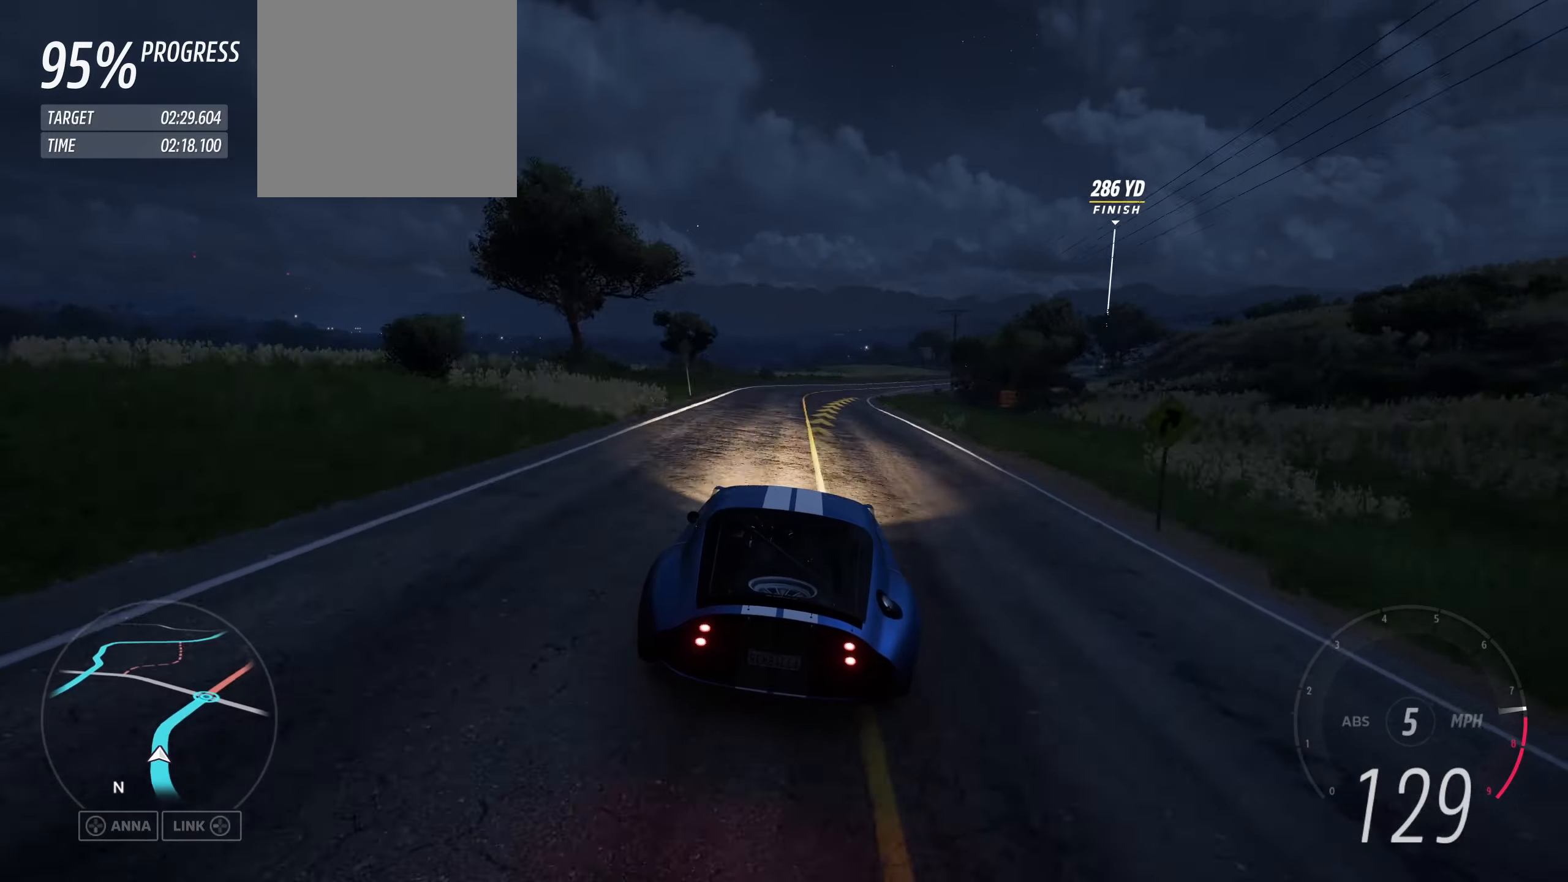
{"buttons": ["R2"], "left_stick": "right", "right_stick": "center", "events": [[33, "left_stick", "right"], [400, "left_stick", "center"], [500, "left_stick", "right"]]}
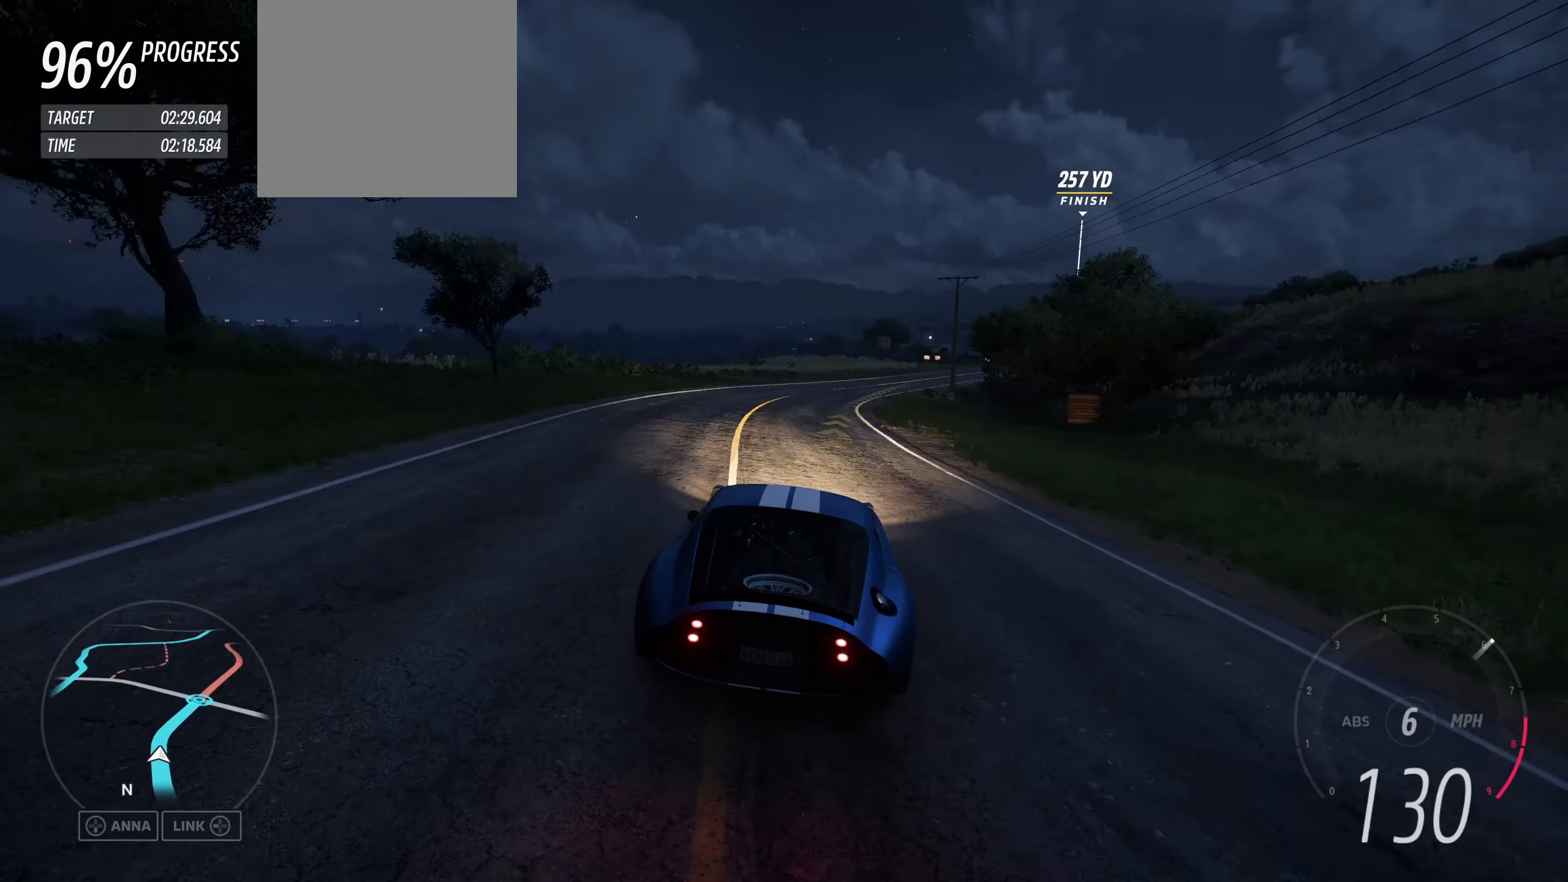
{"buttons": ["R2"], "left_stick": "right", "right_stick": "center", "events": []}
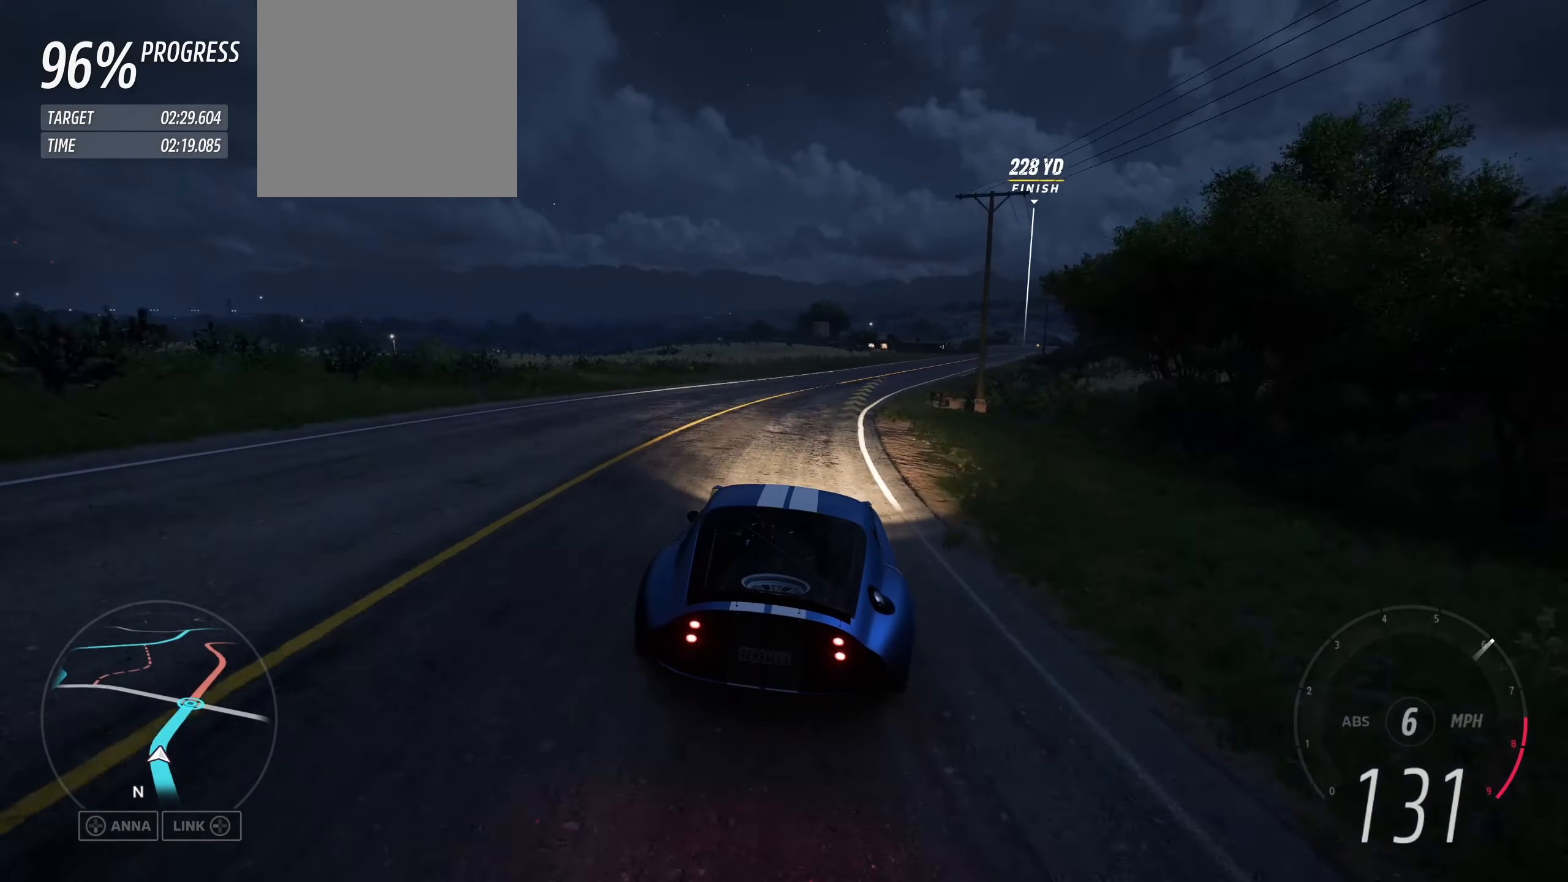
{"buttons": ["R2"], "left_stick": "right", "right_stick": "center", "events": [[233, "left_stick", "center"], [333, "left_stick", "right"]]}
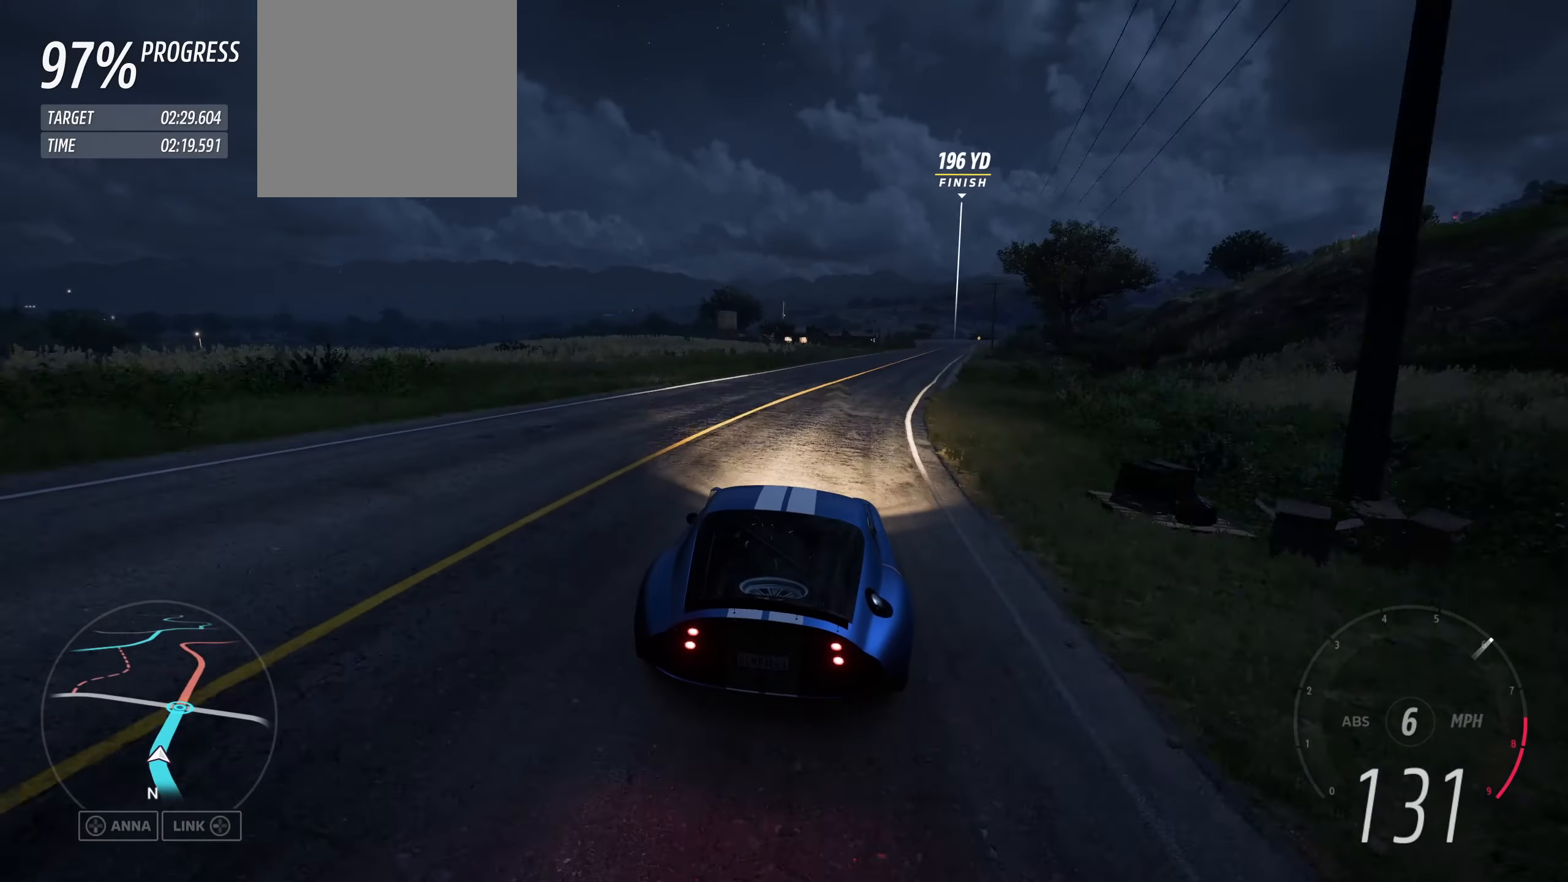
{"buttons": ["R2"], "left_stick": "right", "right_stick": "center", "events": [[233, "left_stick", "center"], [400, "left_stick", "right"]]}
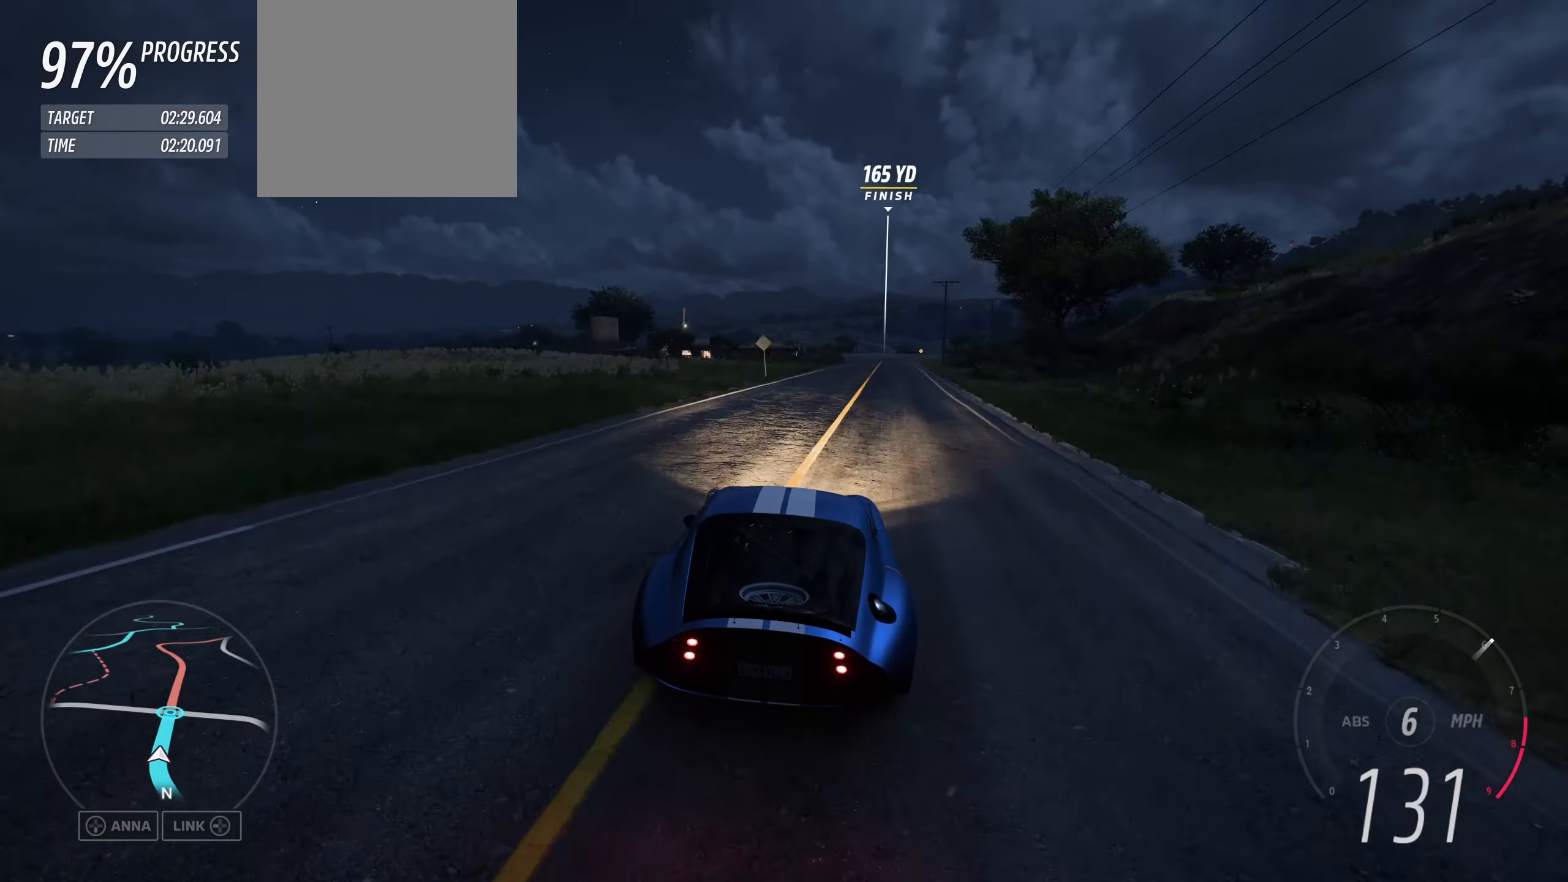
{"buttons": ["R2"], "left_stick": "right", "right_stick": "center", "events": [[100, "left_stick", "center"], [200, "left_stick", "right"], [300, "left_stick", "center"], [400, "left_stick", "right"]]}
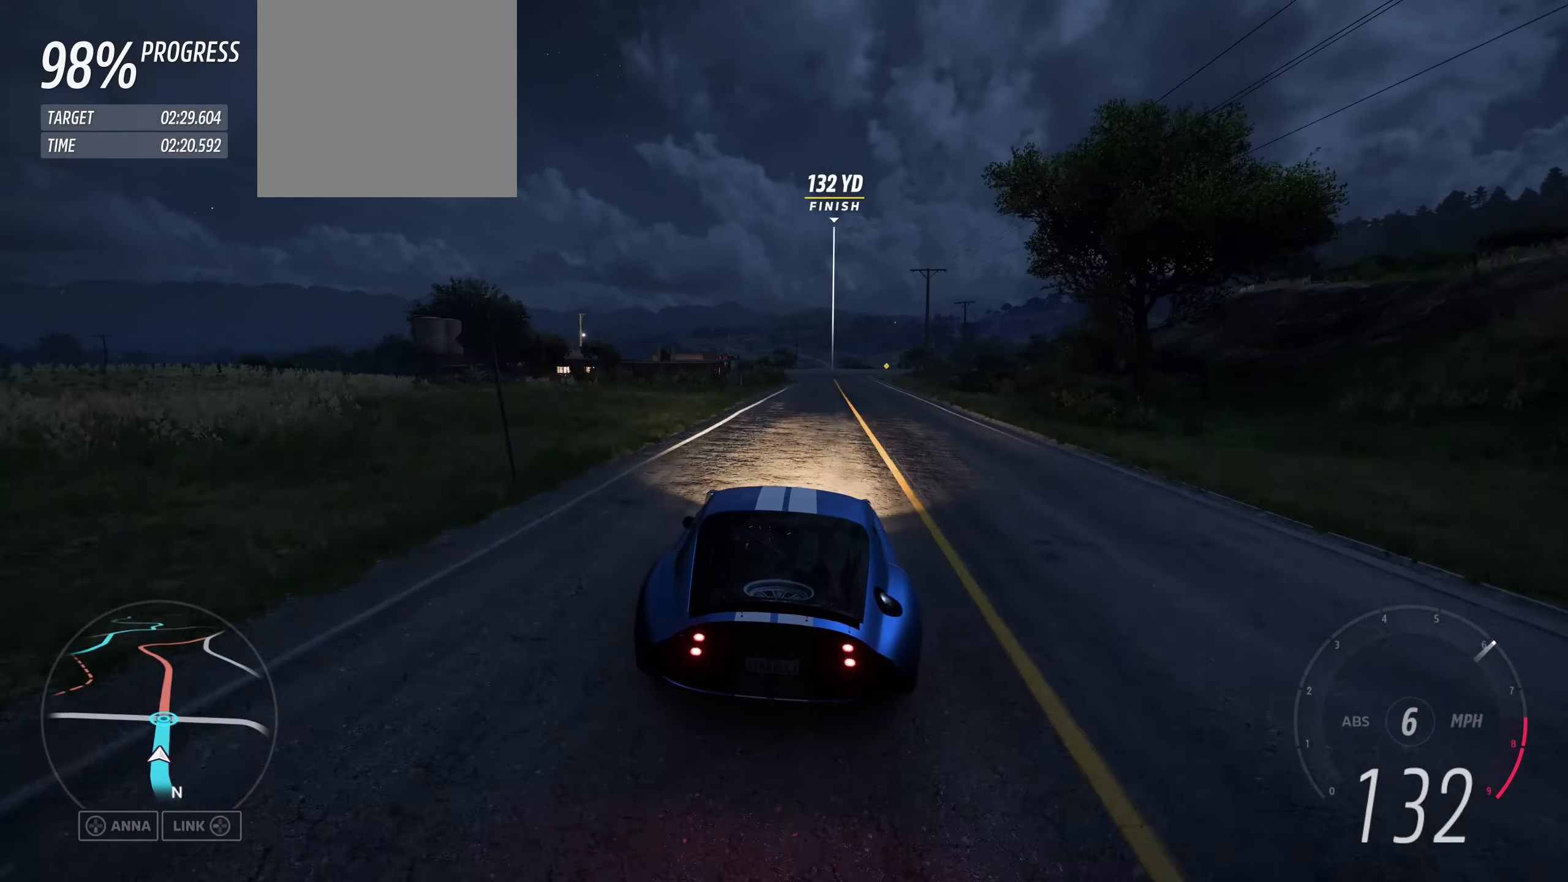
{"buttons": ["R2"], "left_stick": "center", "right_stick": "center", "events": [[100, "left_stick", "center"]]}
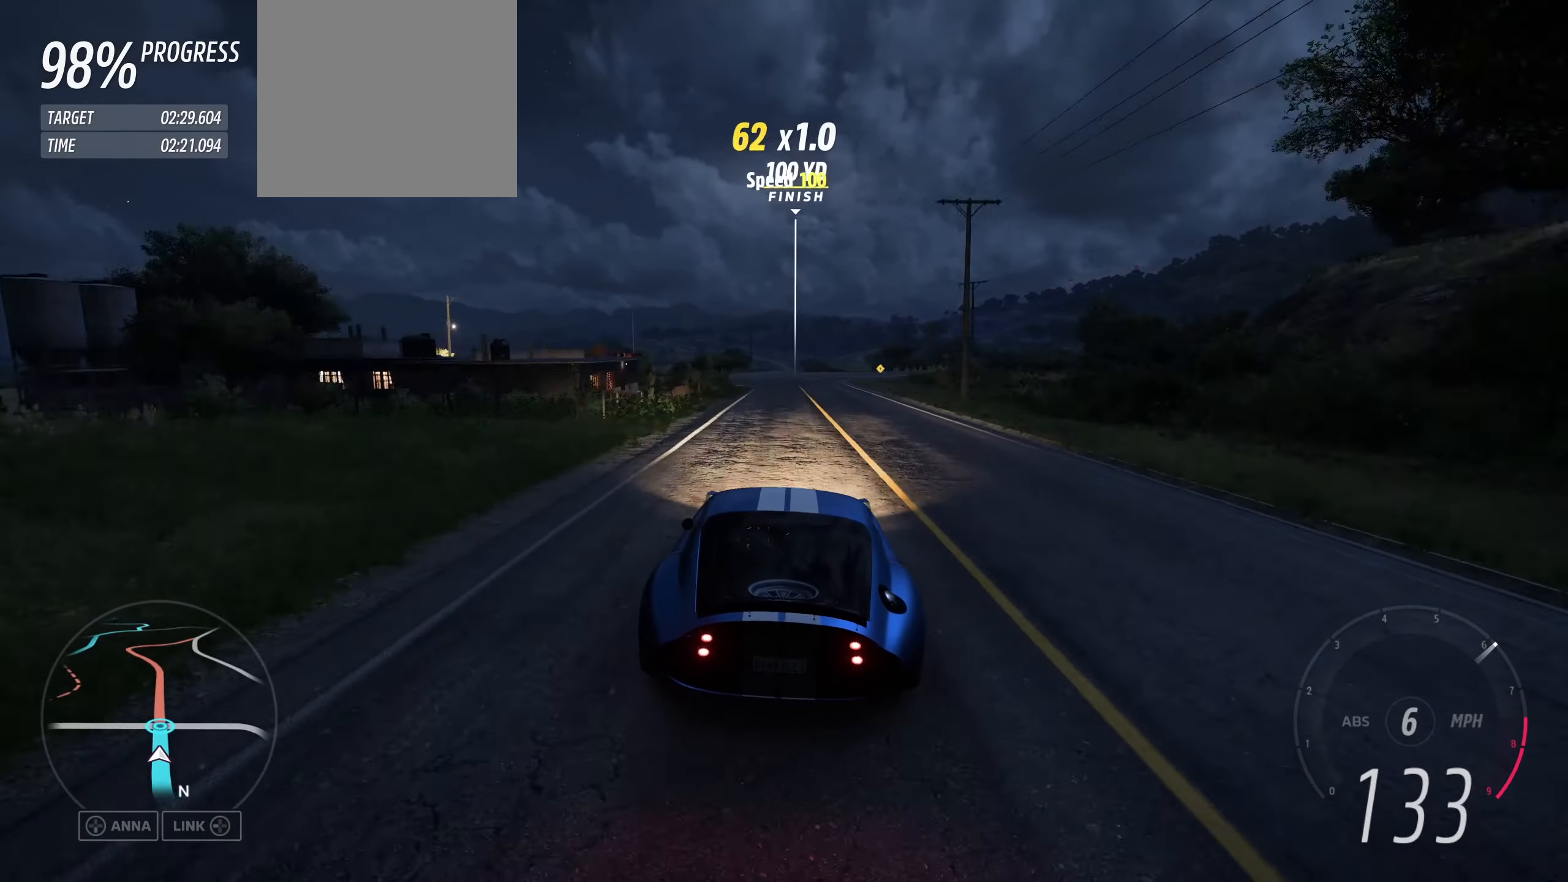
{"buttons": ["R2"], "left_stick": "center", "right_stick": "center", "events": [[100, "left_stick", "down-right"], [200, "left_stick", "center"]]}
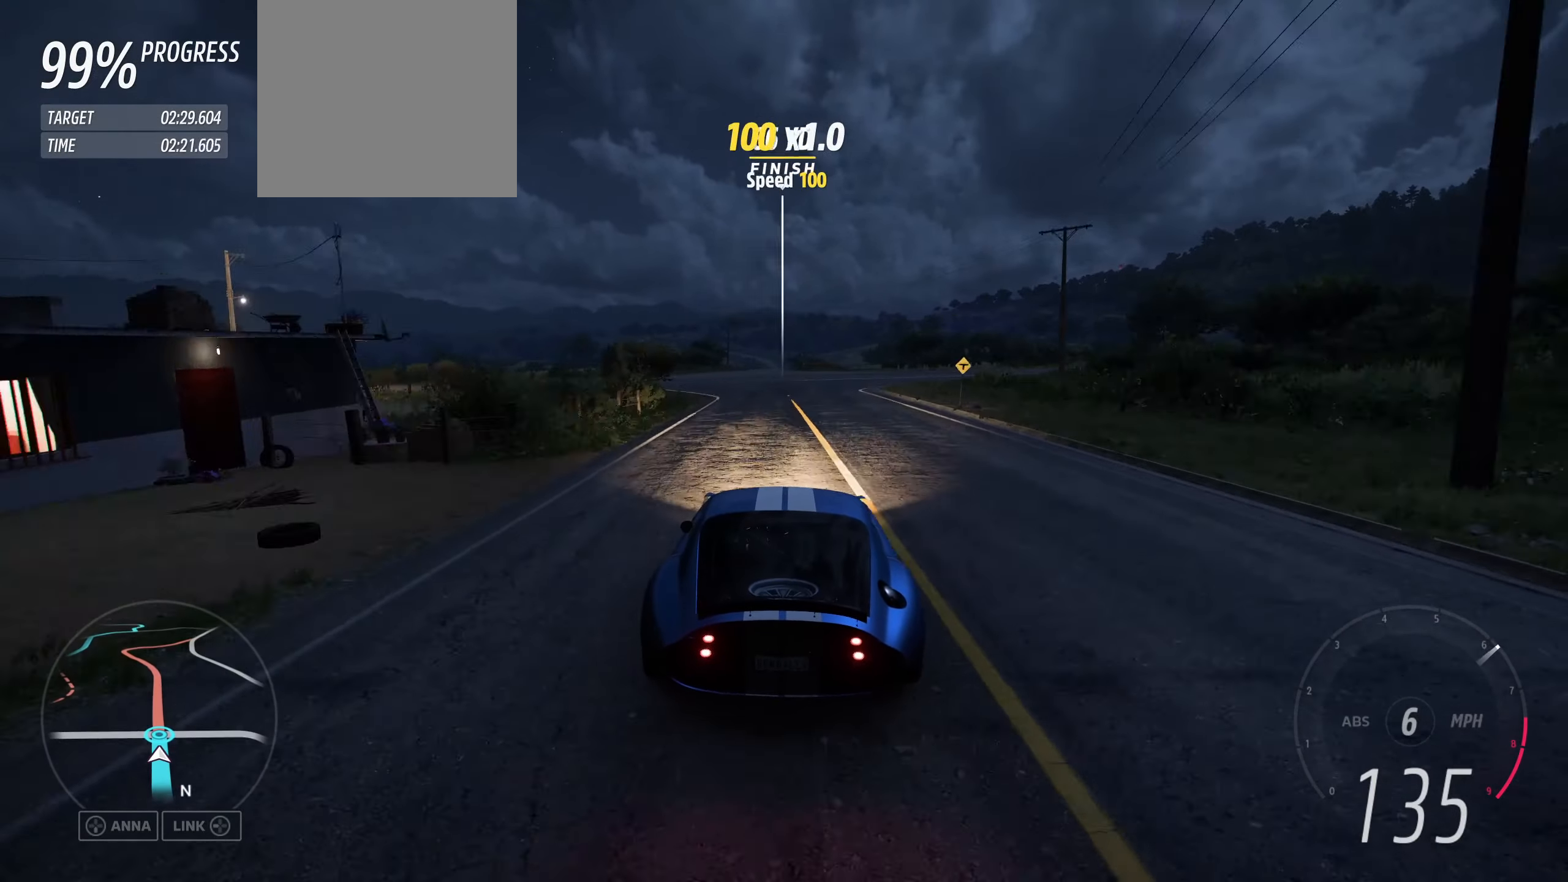
{"buttons": ["R2"], "left_stick": "left", "right_stick": "center", "events": [[100, "left_stick", "left"], [233, "left_stick", "center"], [400, "left_stick", "left"]]}
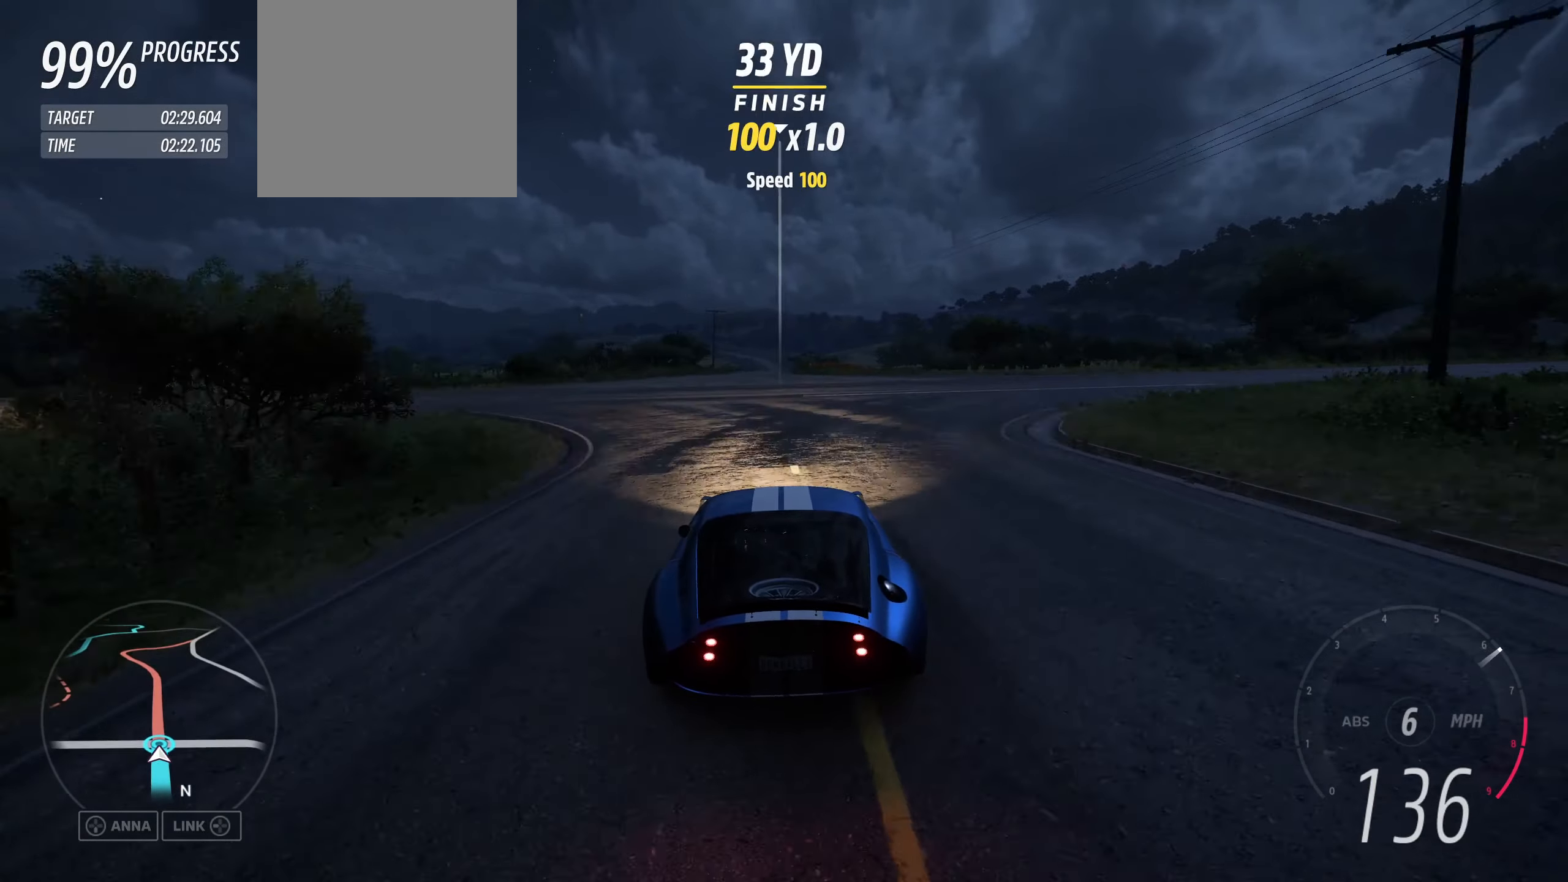
{"buttons": ["R2"], "left_stick": "left", "right_stick": "center", "events": [[66, "left_stick", "center"], [500, "left_stick", "left"]]}
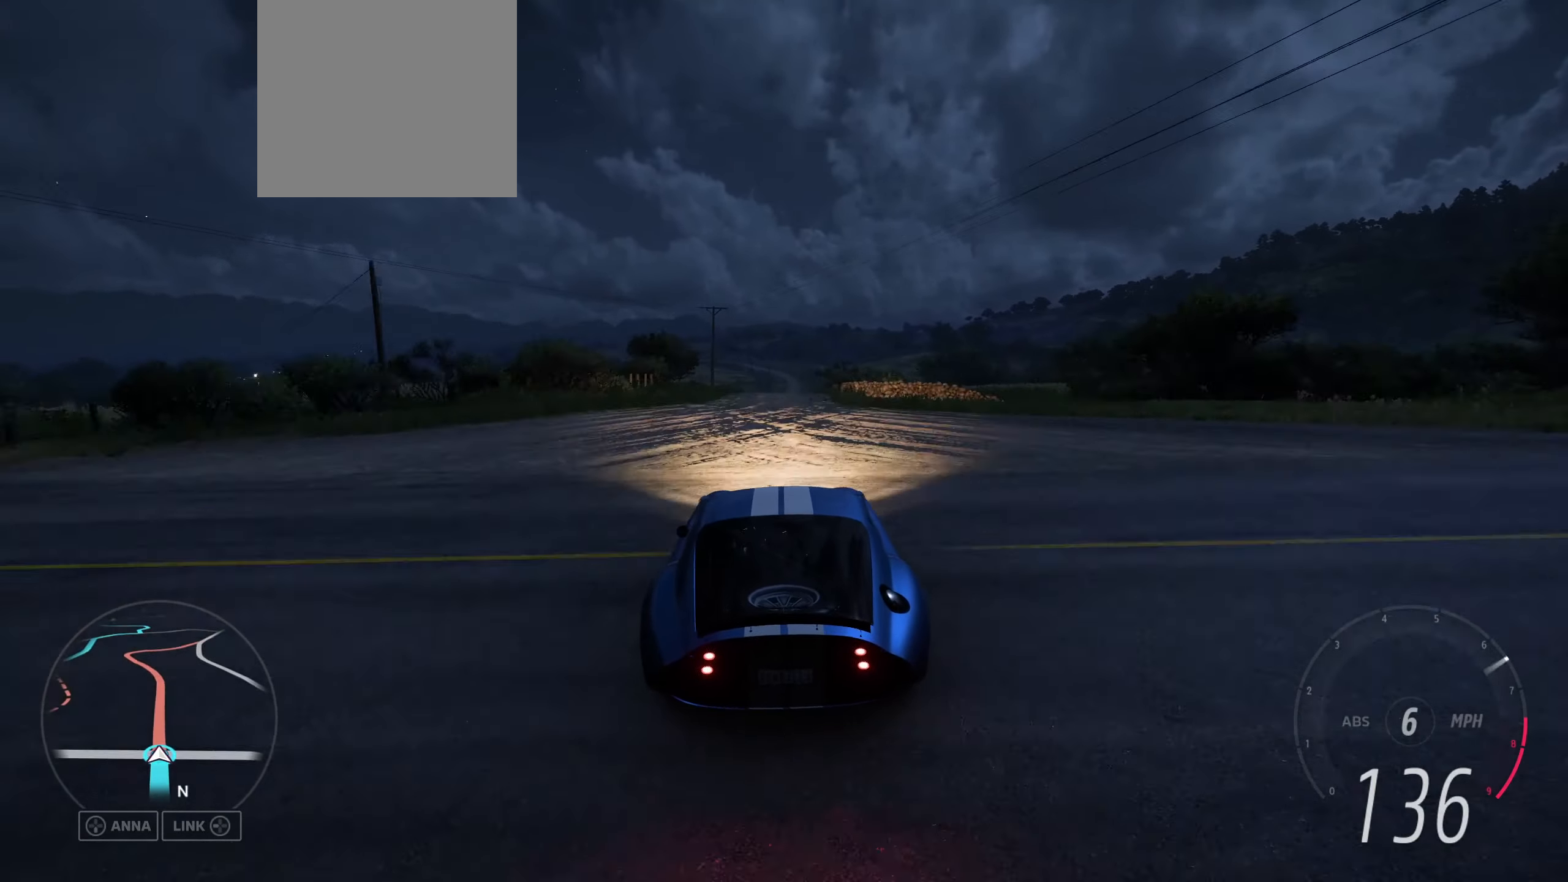
{"buttons": ["R2"], "left_stick": "center", "right_stick": "center", "events": [[66, "left_stick", "center"]]}
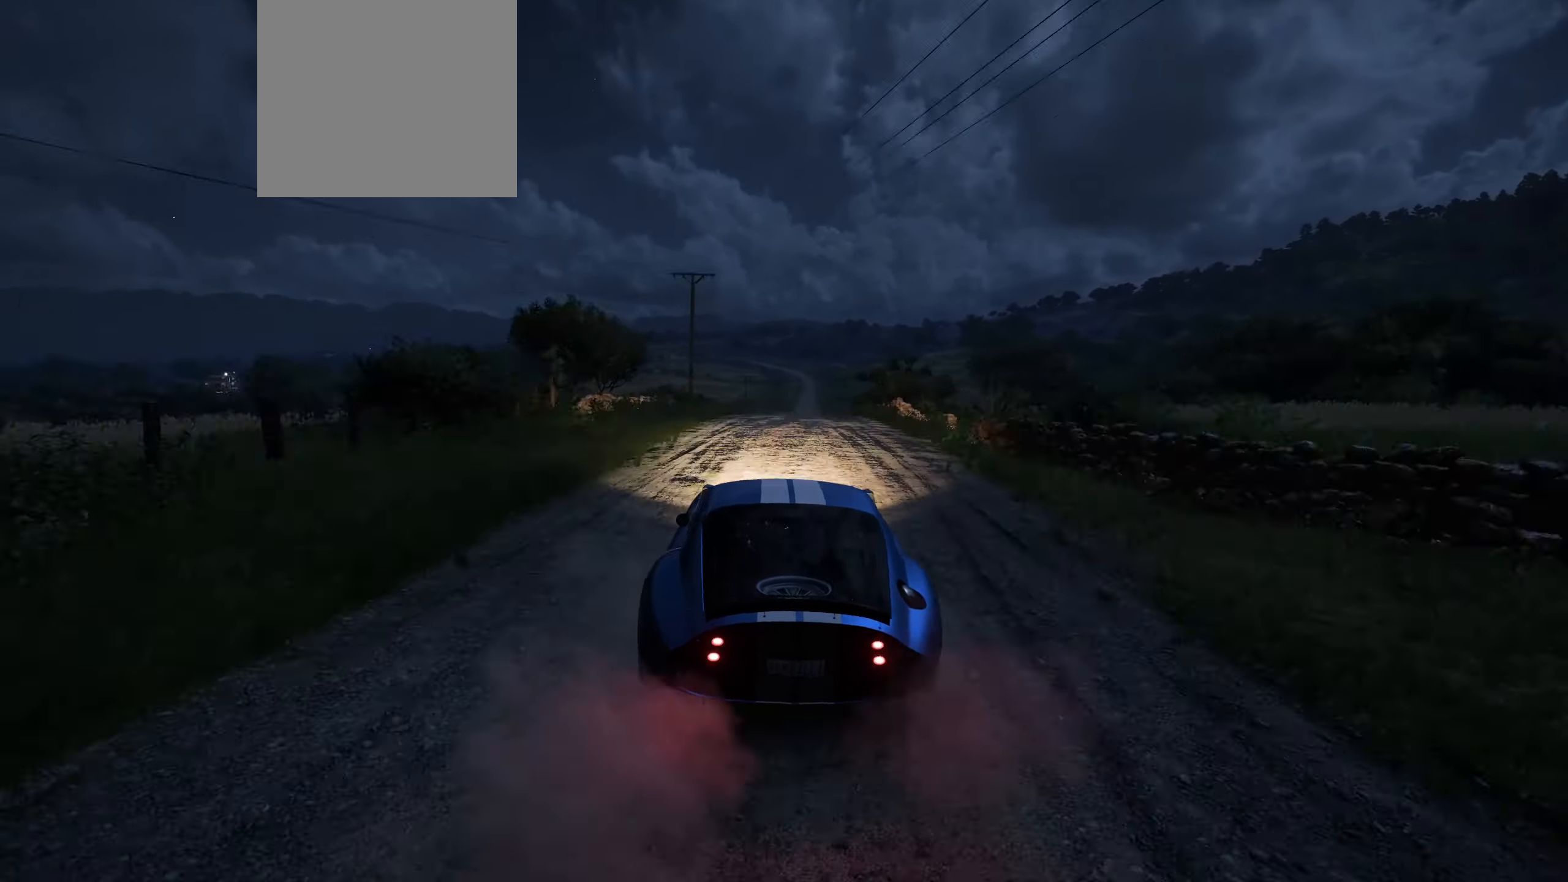
{"buttons": [], "left_stick": "center", "right_stick": "center", "events": [[400, "R2", "up"]]}